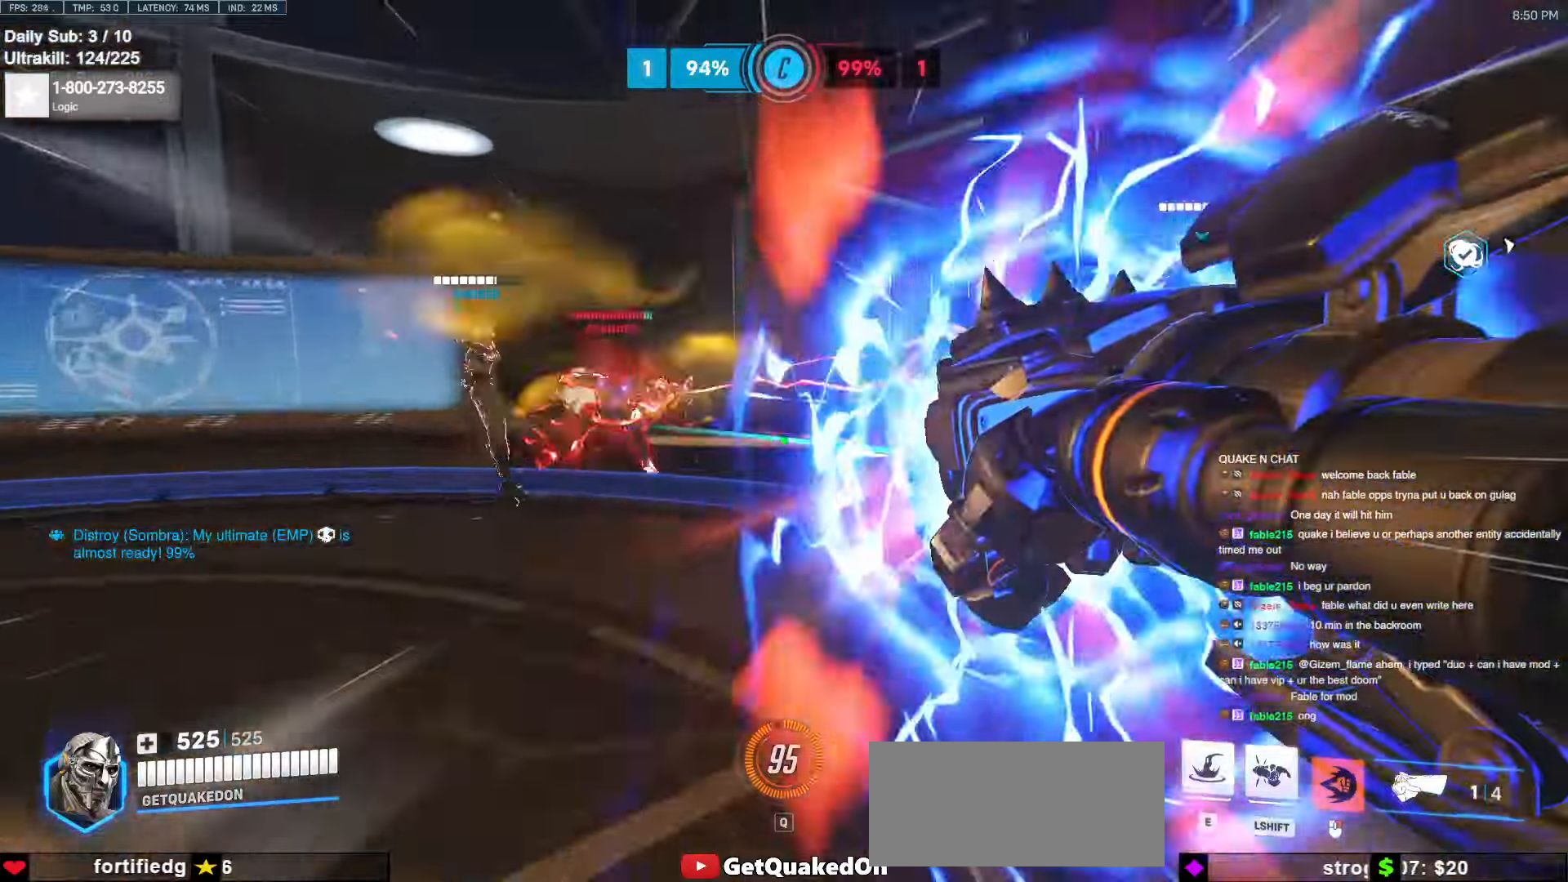
Gameplay with keyboard and mouse; each line is a JSON object with the keys and mouse buttons held at the frame after it. "events" lists presses ("down") and releases ("up") of "a", "ctrl", "d", "e", "f", "melee", "q", "r", "s", "shift", "space", "w", "mouse_left" and "mouse_right" between this image and that frame as [ms after this image, input, new state], when the widget could be followed in between. "mouse_left", "mouse_right" = the "left", "right" buttons of the "mouse" list. No other keys are recorded. Mouse movement is not recorded. Key names are as the overlay labels them; some are game actions (e.g. jump) rather than physical keys.
{"keys": ["a", "w"], "mouse": ["left"], "events": [[17, "d", "up"], [150, "a", "down"], [400, "a", "up"], [450, "a", "down"], [483, "mouse_left", "down"]]}
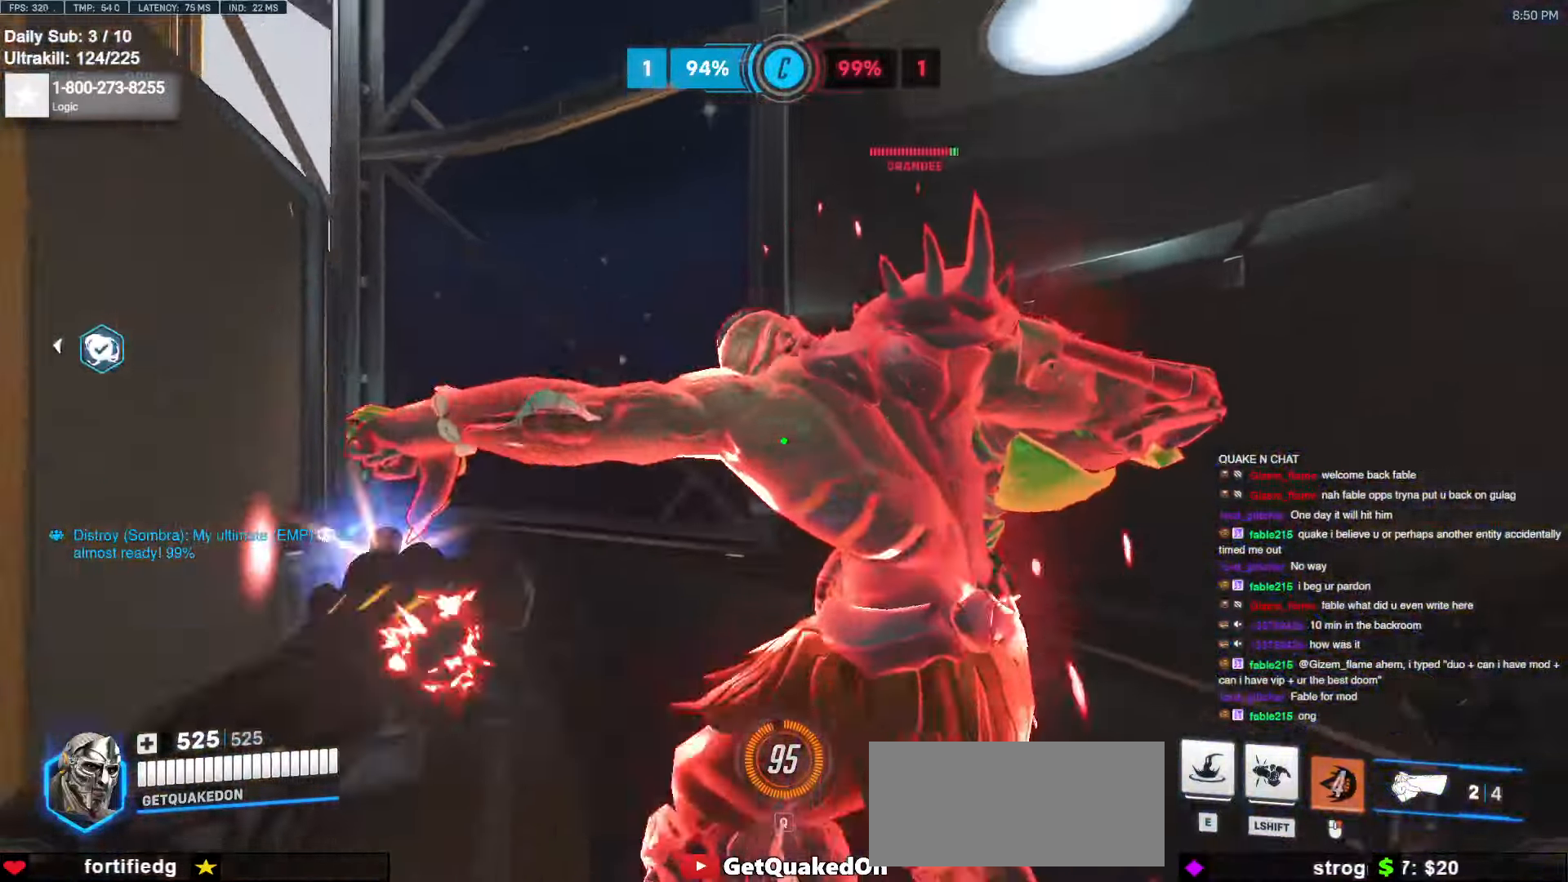
{"keys": ["a", "w"], "mouse": ["left"], "events": [[167, "mouse_left", "up"], [367, "mouse_left", "down"]]}
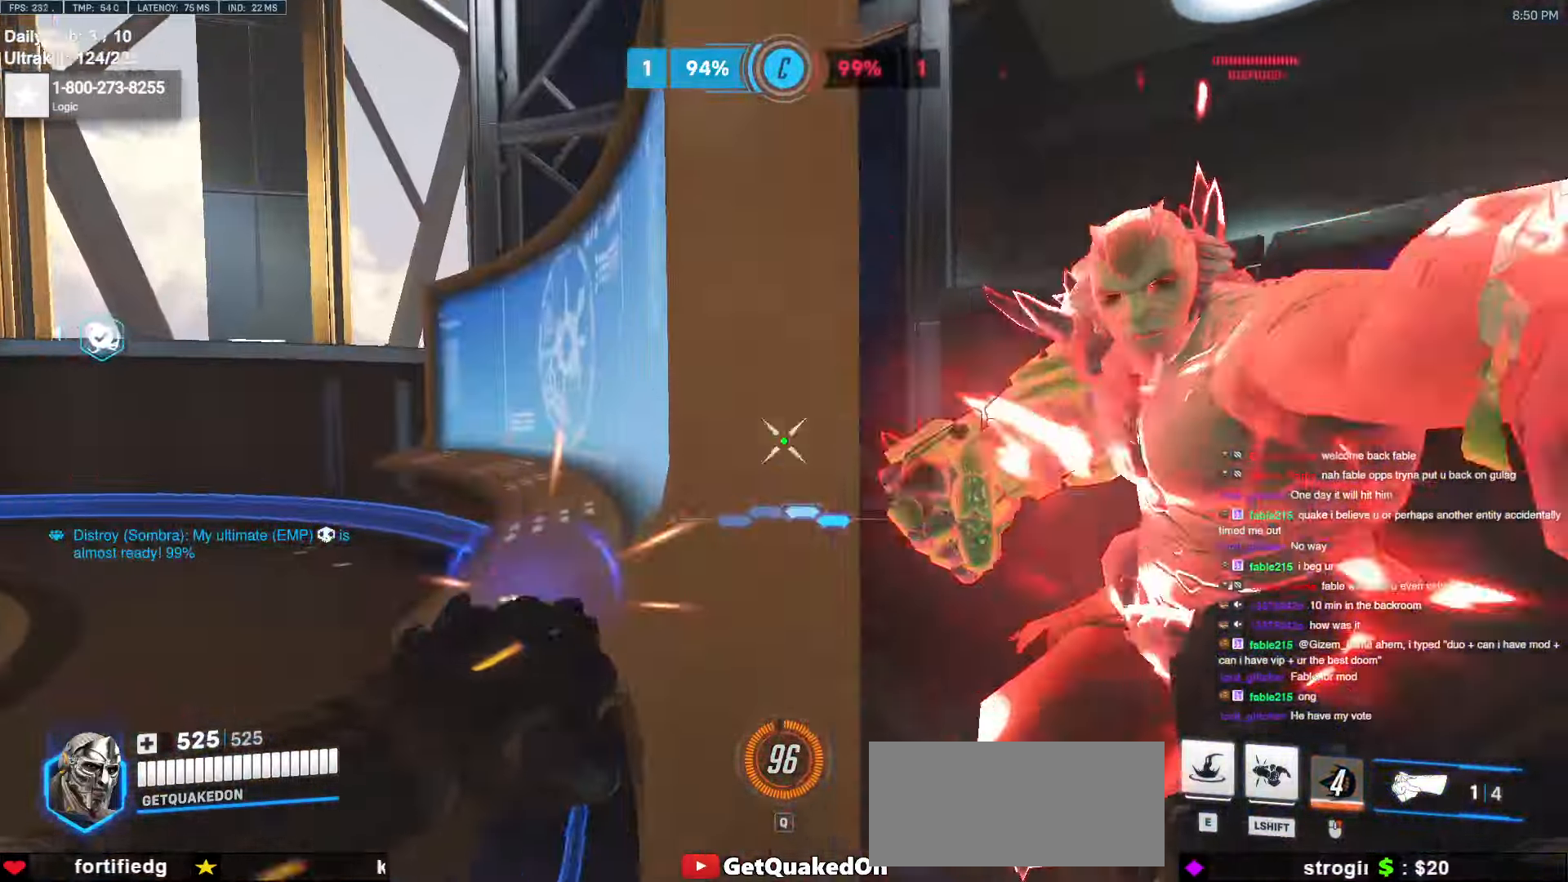
{"keys": ["a", "shift"], "mouse": [], "events": [[50, "a", "up"], [50, "mouse_left", "up"], [150, "d", "down"], [217, "mouse_left", "down"], [333, "d", "up"], [333, "shift", "down"], [367, "mouse_left", "up"], [417, "w", "up"], [467, "a", "down"]]}
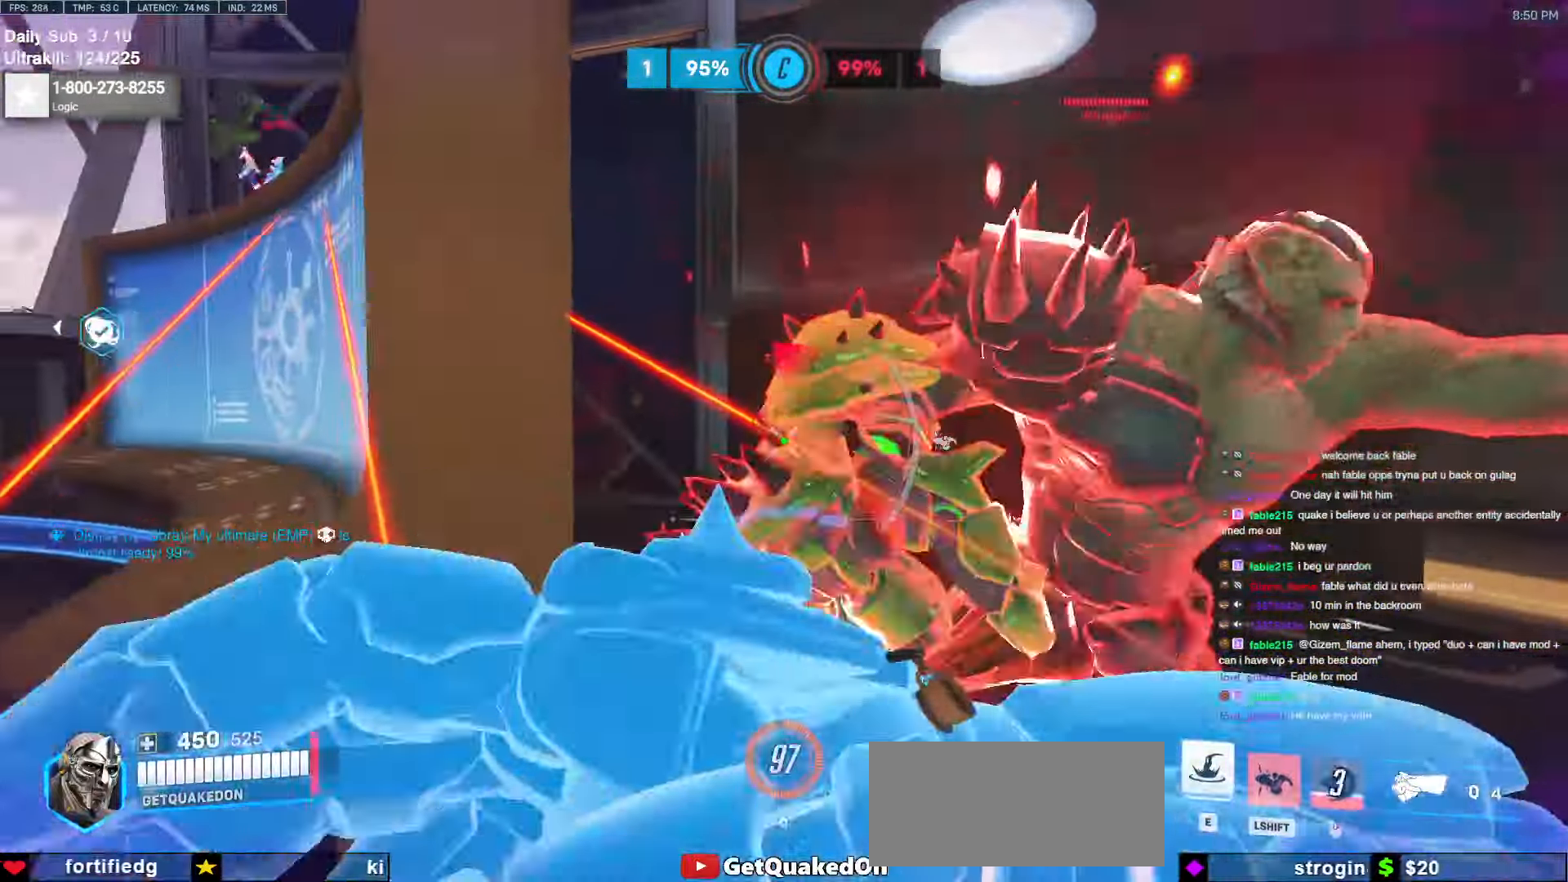
{"keys": ["d"], "mouse": [], "events": [[17, "a", "up"], [17, "d", "down"], [17, "shift", "up"], [150, "w", "down"], [300, "a", "down"], [300, "d", "up"], [350, "w", "up"], [383, "a", "up"], [383, "d", "down"], [383, "space", "down"], [433, "space", "up"]]}
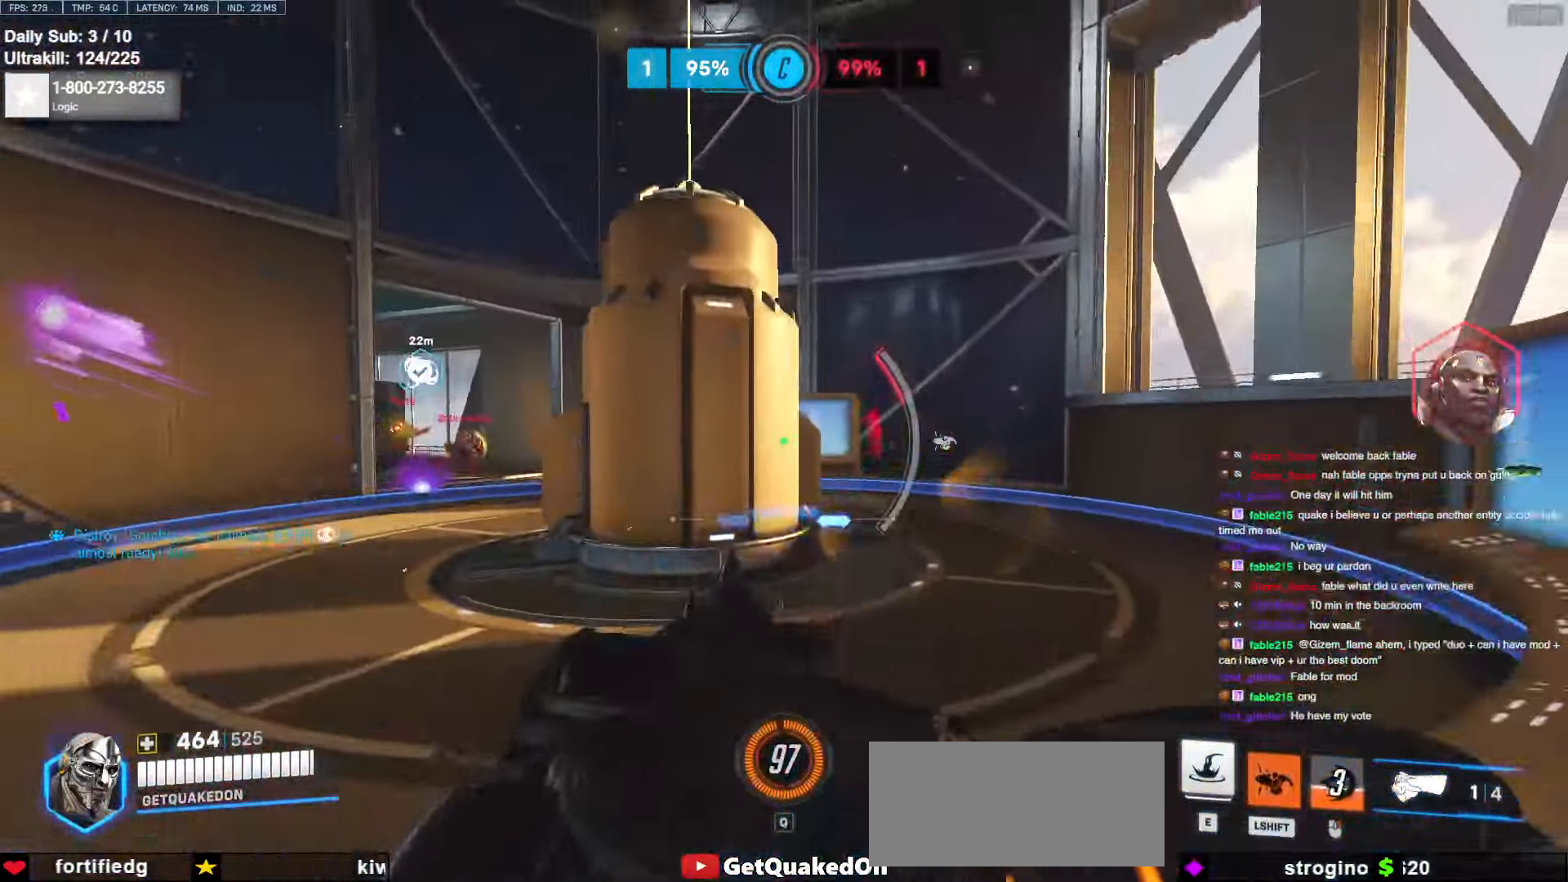
{"keys": ["a", "w"], "mouse": [], "events": [[83, "shift", "down"], [167, "shift", "up"], [267, "mouse_left", "down"], [317, "w", "down"], [367, "mouse_left", "up"], [450, "a", "down"], [450, "d", "up"]]}
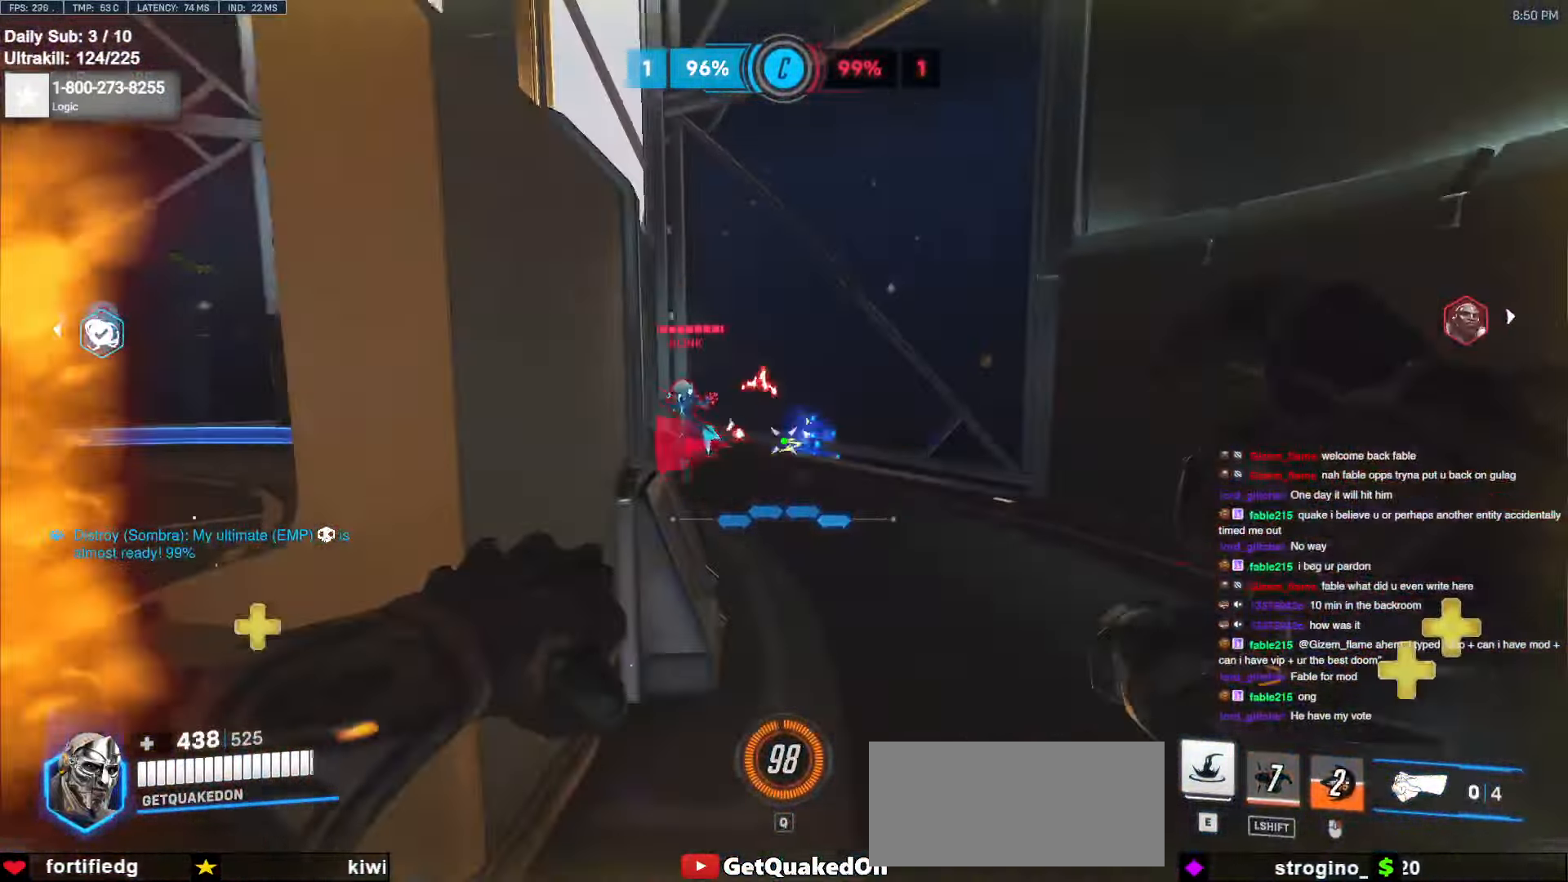
{"keys": ["d"], "mouse": [], "events": [[50, "w", "up"], [100, "mouse_left", "down"], [183, "a", "up"], [183, "d", "down"], [233, "mouse_left", "up"], [367, "e", "down"], [467, "e", "up"]]}
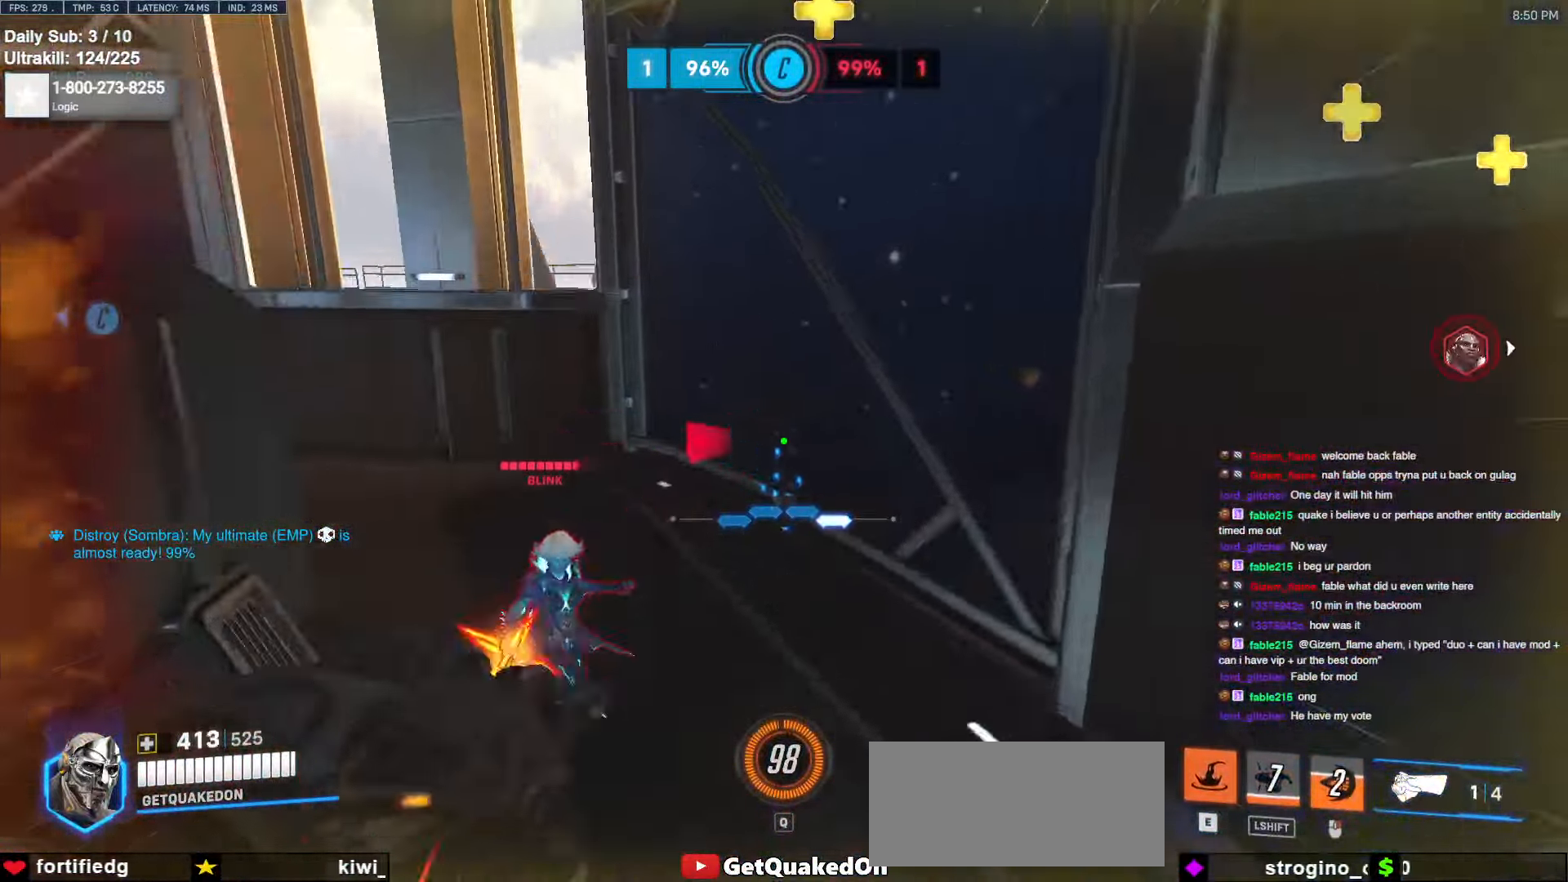
{"keys": ["w"], "mouse": [], "events": [[17, "d", "up"], [67, "a", "down"], [100, "w", "down"], [150, "a", "up"], [317, "d", "down"], [483, "d", "up"]]}
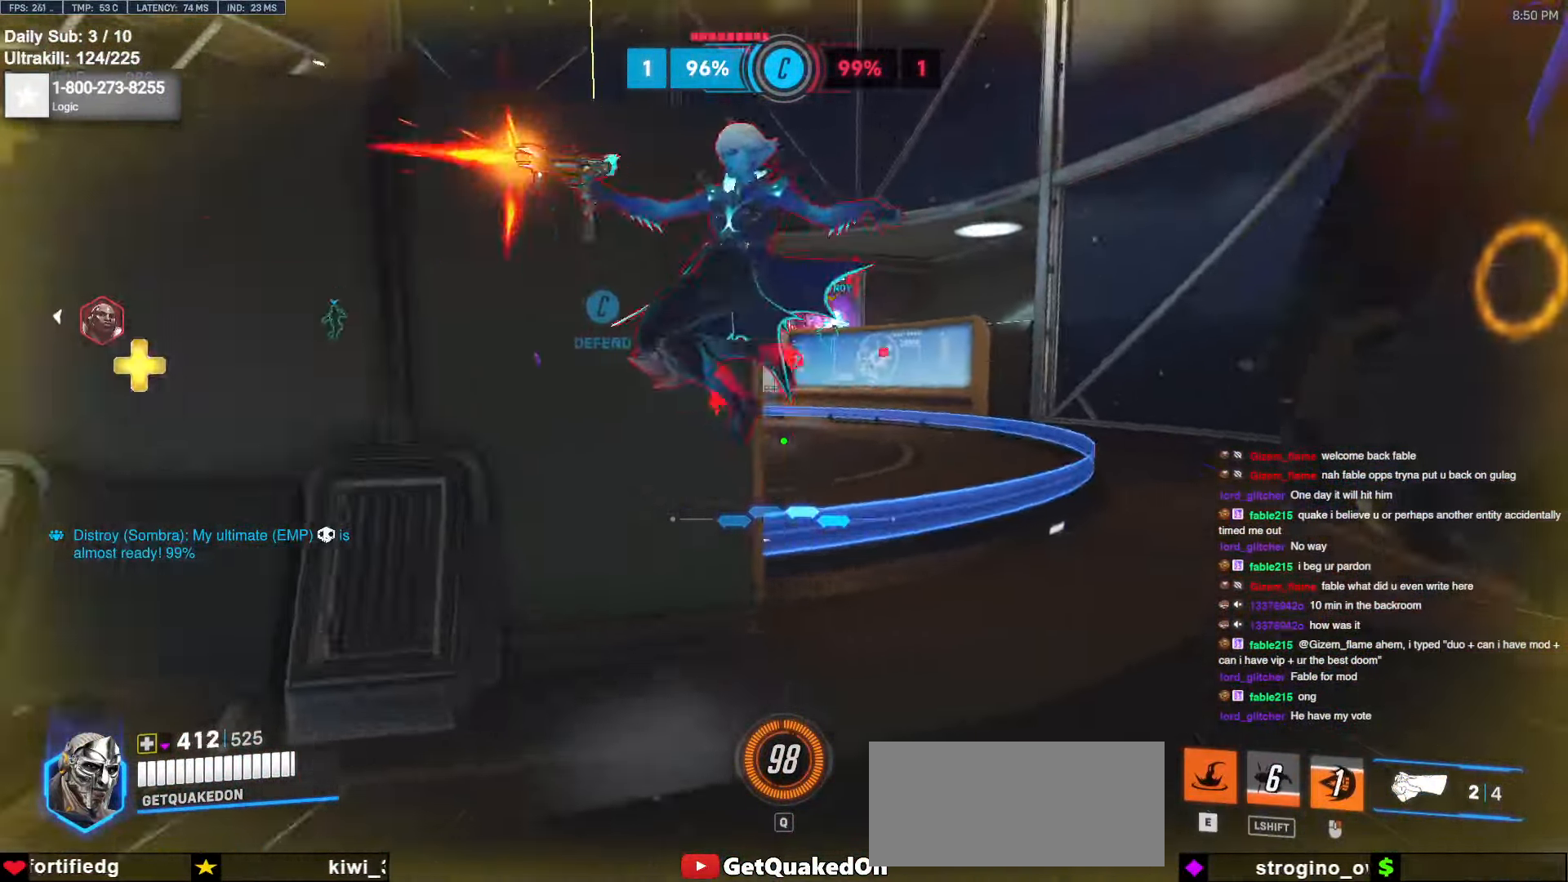
{"keys": ["a", "s"], "mouse": [], "events": [[267, "d", "down"], [317, "d", "up"], [317, "mouse_left", "down"], [367, "a", "down"], [367, "w", "up"], [417, "melee", "down"], [500, "melee", "up"], [500, "mouse_left", "up"], [500, "s", "down"]]}
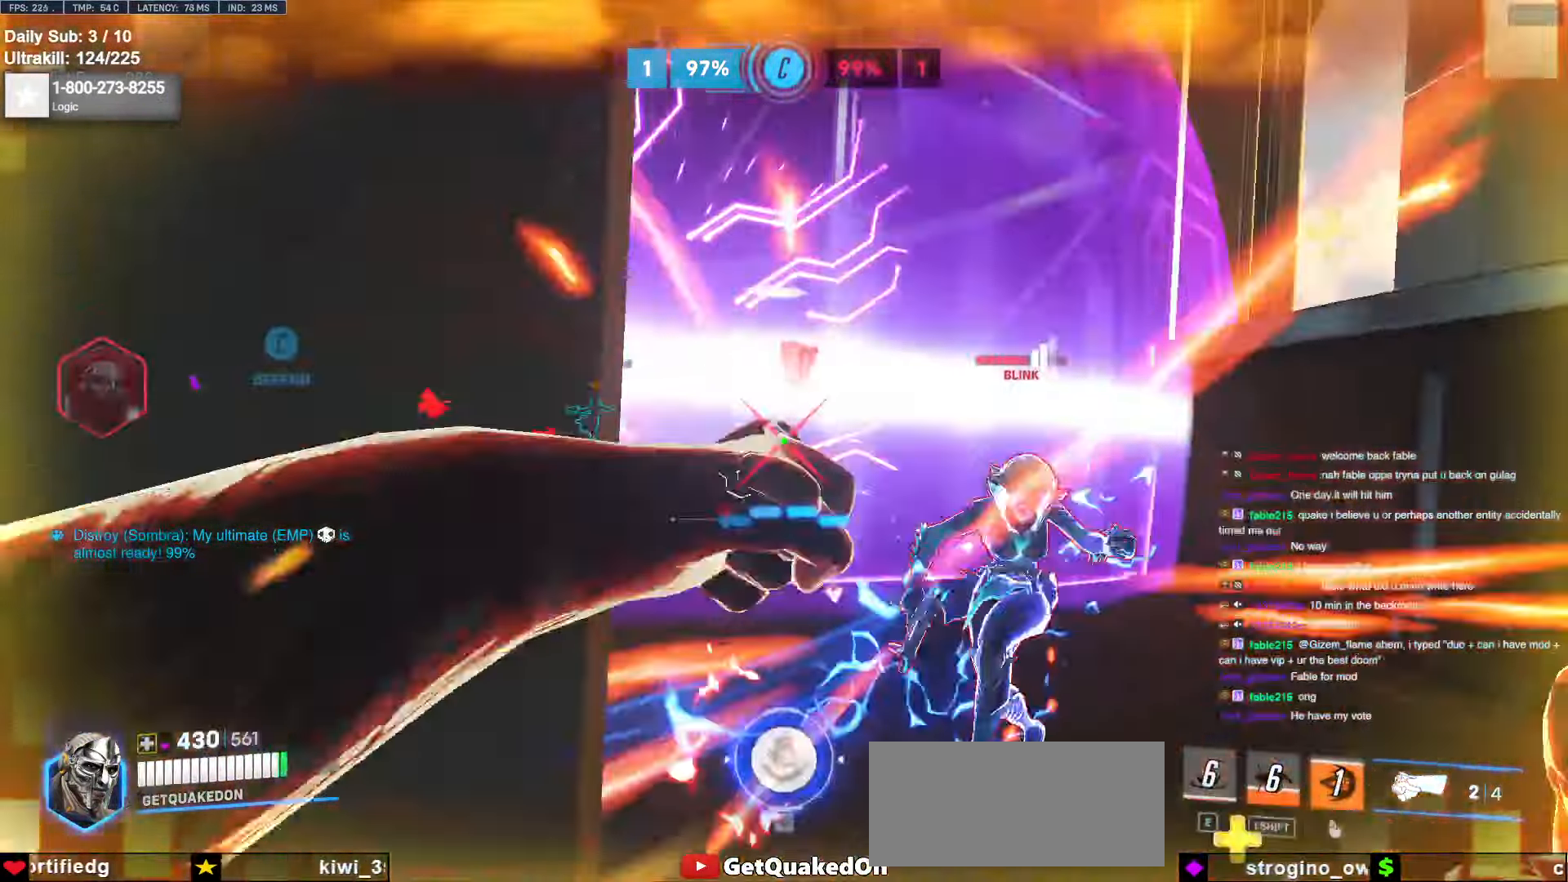
{"keys": ["w"], "mouse": ["left"], "events": [[50, "s", "up"], [100, "a", "up"], [100, "d", "down"], [183, "w", "down"], [233, "d", "up"], [433, "mouse_left", "down"]]}
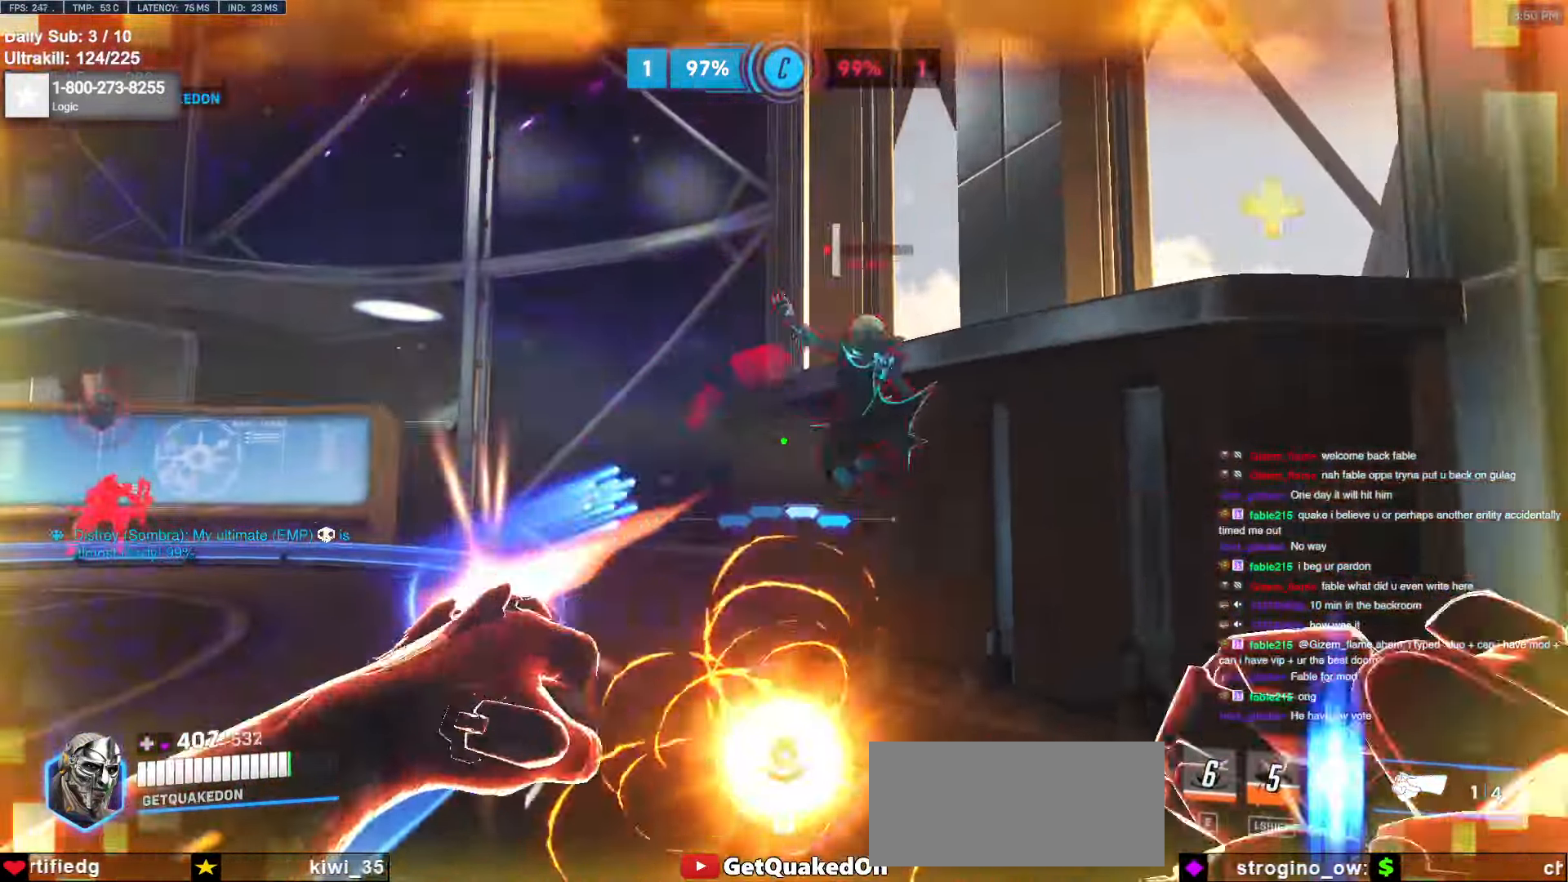
{"keys": ["d", "w"], "mouse": [], "events": [[67, "a", "down"], [150, "mouse_left", "up"], [200, "a", "up"], [250, "mouse_left", "down"], [350, "a", "down"], [350, "melee", "down"], [400, "a", "up"], [450, "mouse_left", "up"], [483, "d", "down"], [483, "melee", "up"]]}
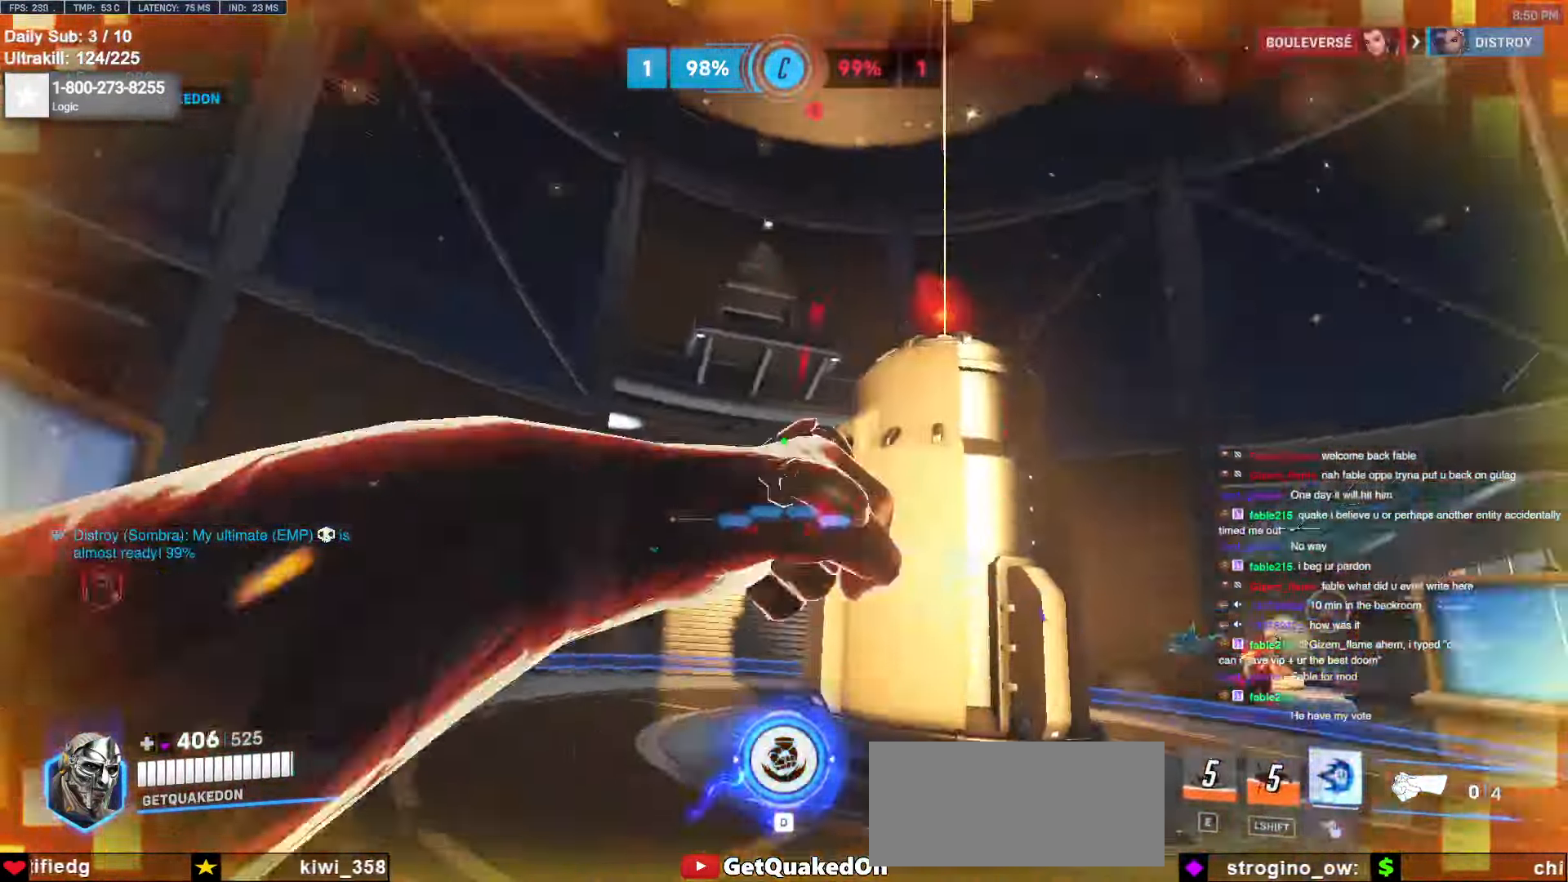
{"keys": ["a", "w"], "mouse": ["left"], "events": [[83, "d", "up"], [183, "space", "down"], [317, "space", "up"], [350, "a", "down"], [500, "mouse_left", "down"]]}
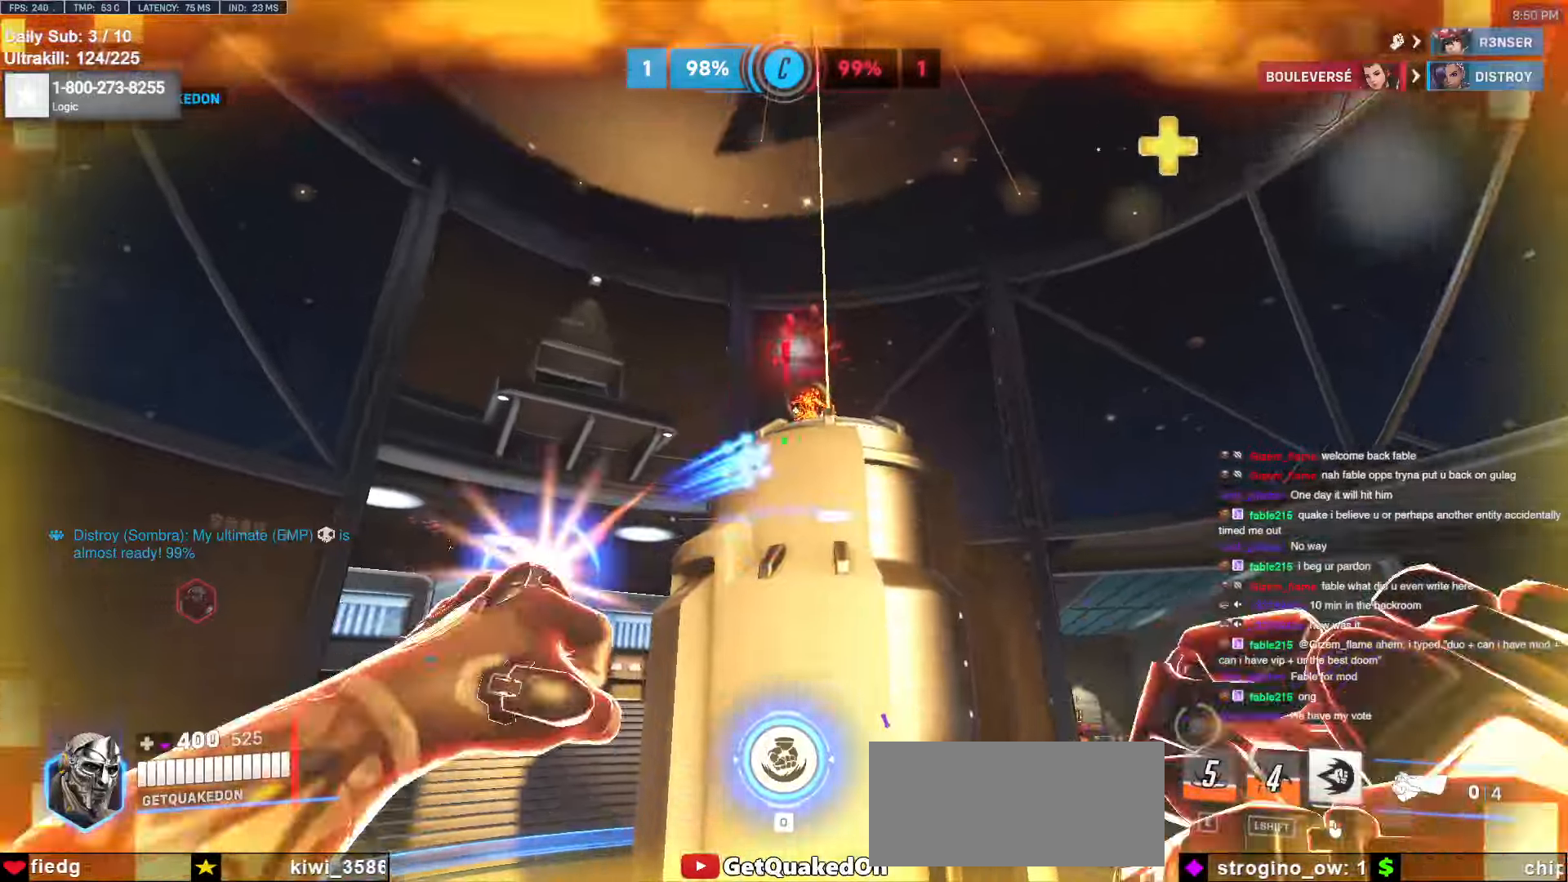
{"keys": ["a", "w"], "mouse": [], "events": [[100, "mouse_right", "down"], [150, "mouse_left", "up"], [467, "mouse_right", "up"]]}
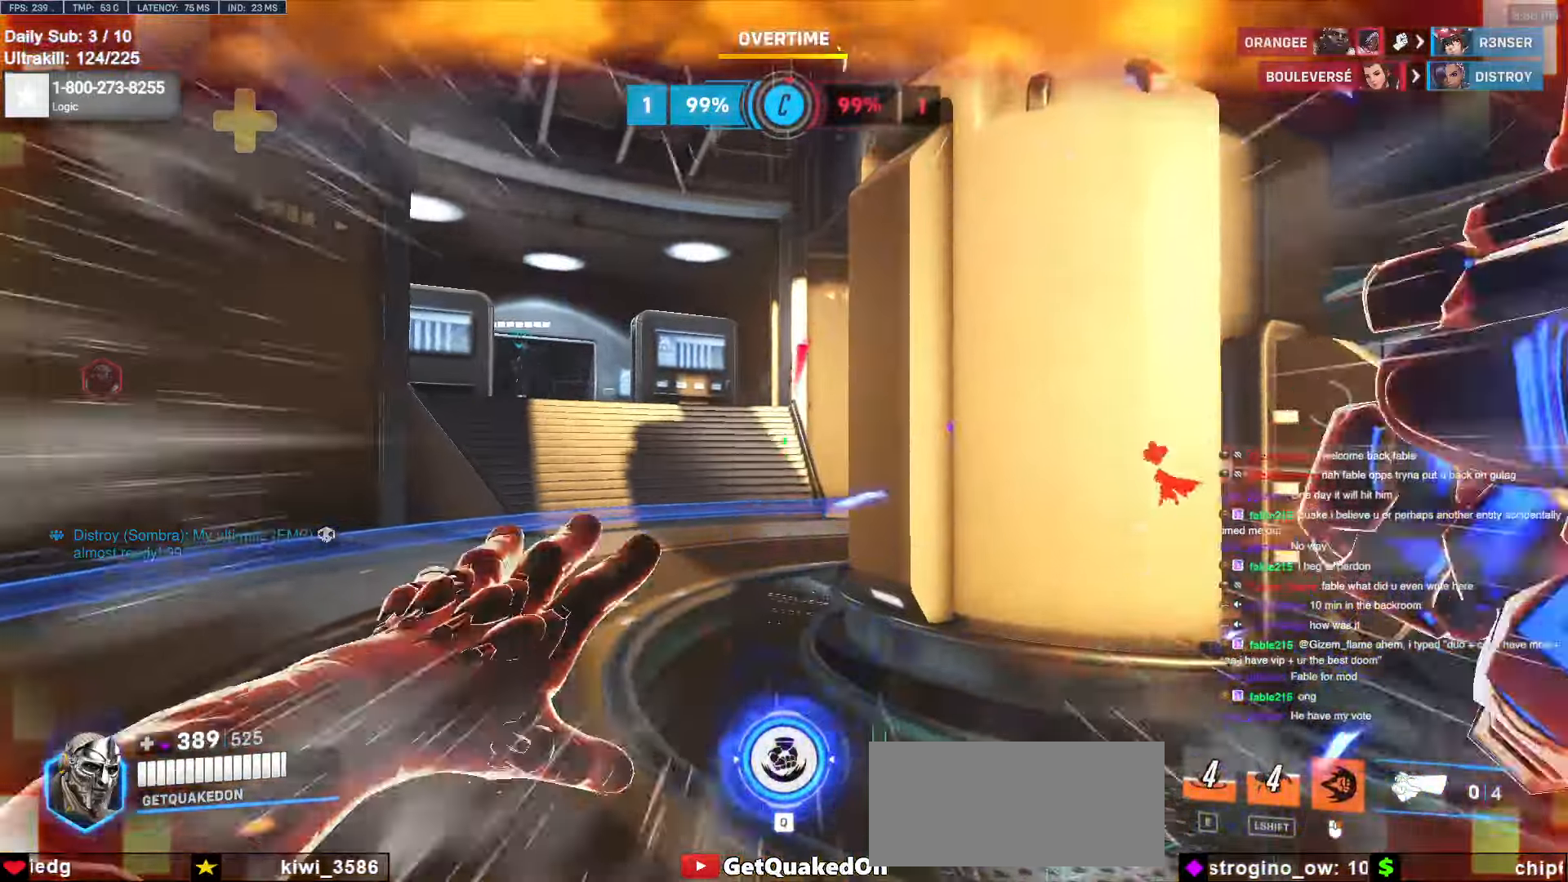
{"keys": ["w"], "mouse": [], "events": [[17, "a", "up"], [200, "space", "down"], [250, "space", "up"]]}
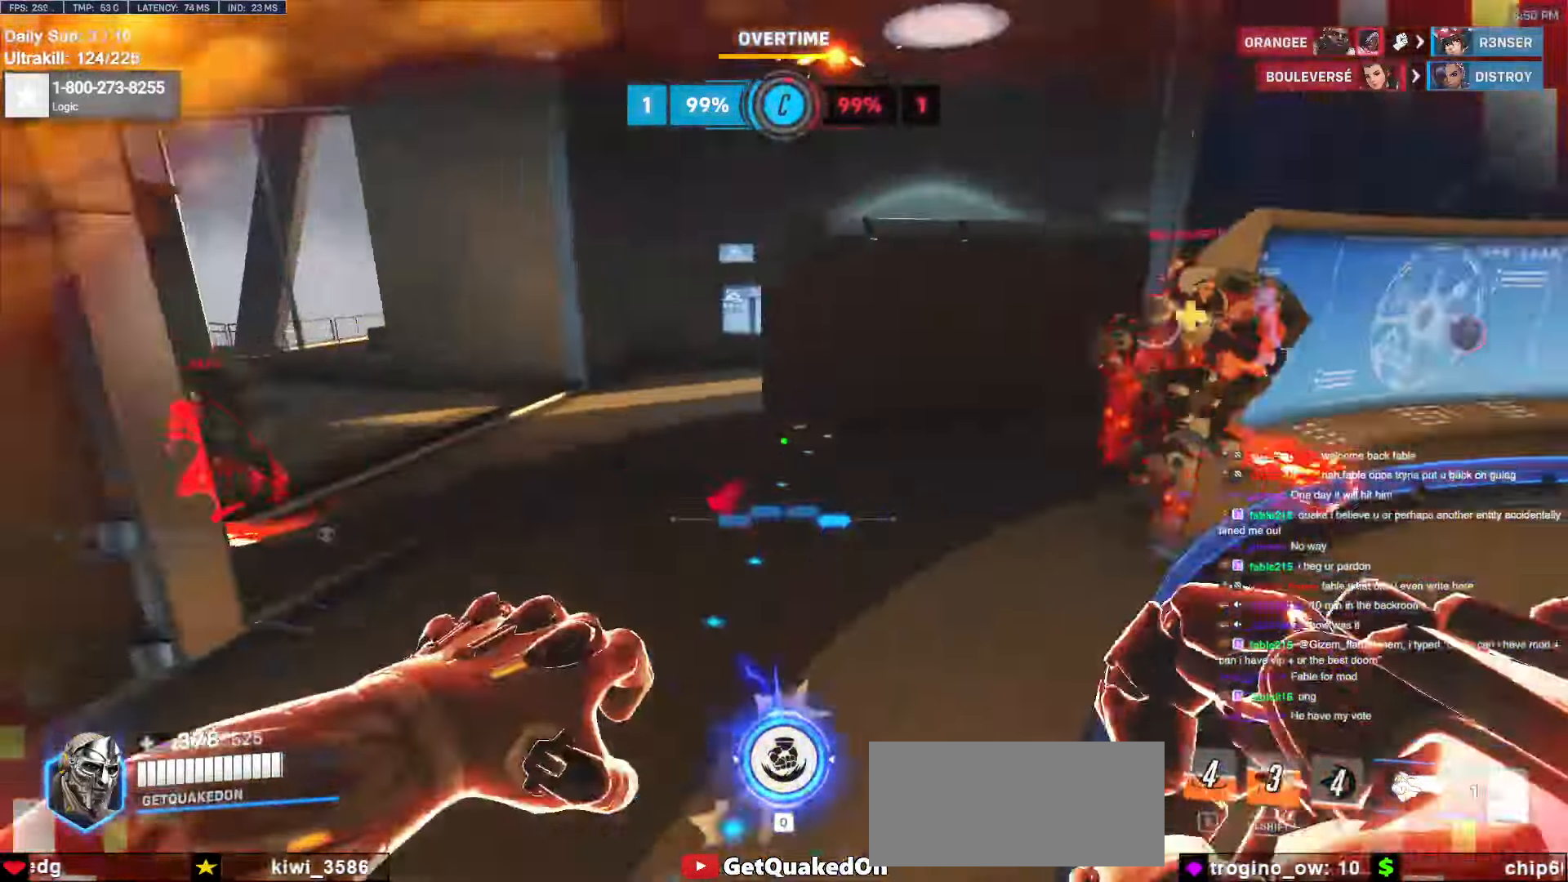
{"keys": ["w"], "mouse": [], "events": [[117, "a", "down"], [117, "mouse_left", "down"], [167, "a", "up"], [217, "d", "down"], [217, "w", "up"], [267, "mouse_left", "up"], [317, "w", "down"], [450, "d", "up"]]}
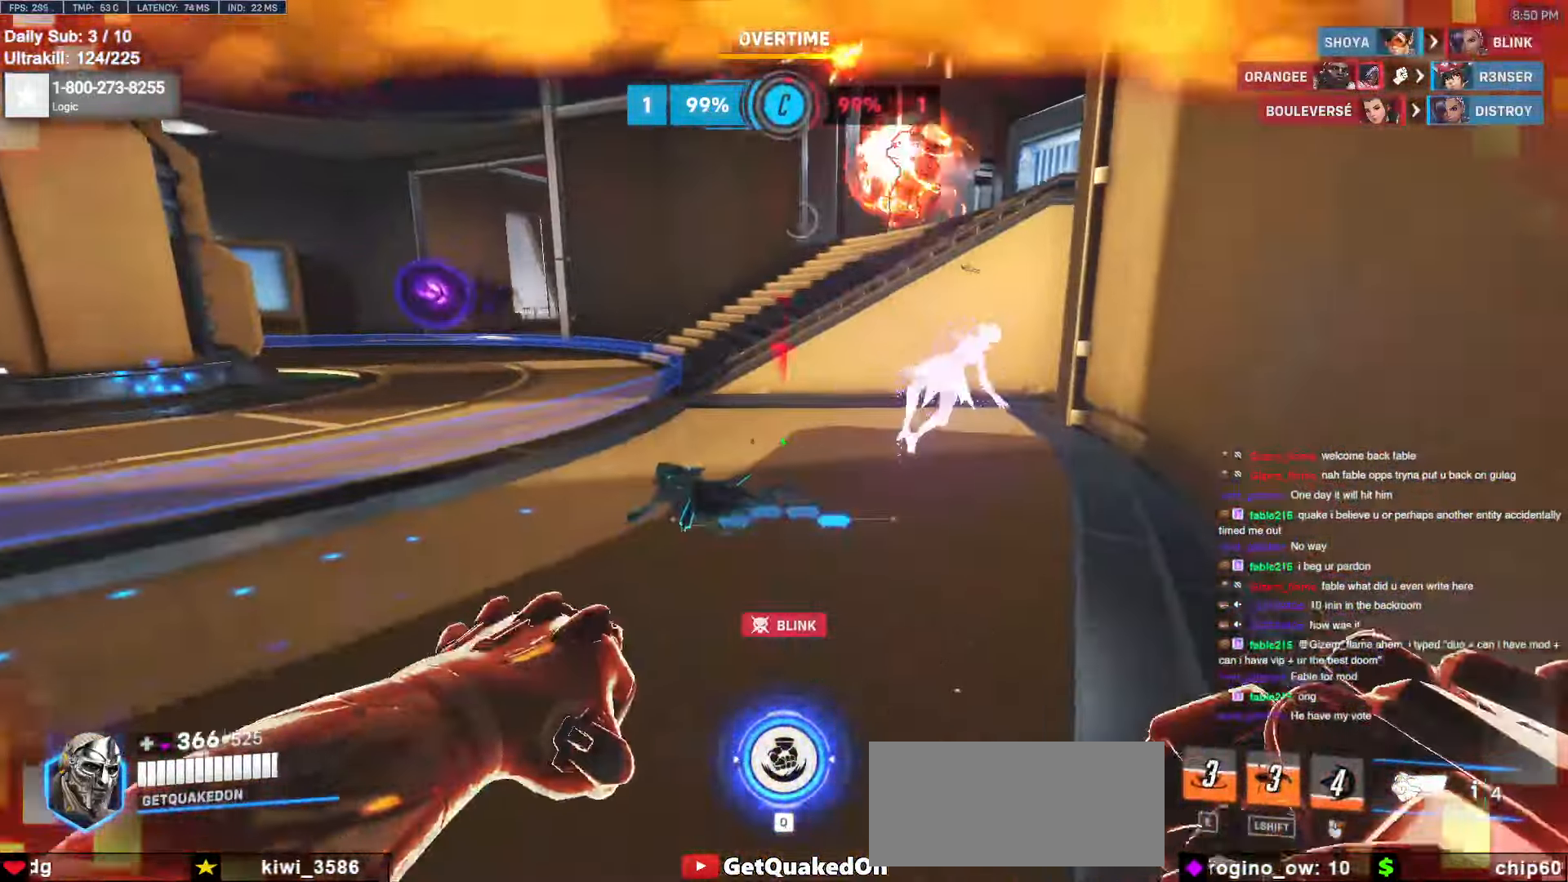
{"keys": ["d"], "mouse": [], "events": [[50, "d", "down"], [133, "d", "up"], [183, "d", "down"], [233, "d", "up"], [333, "d", "down"], [417, "w", "up"]]}
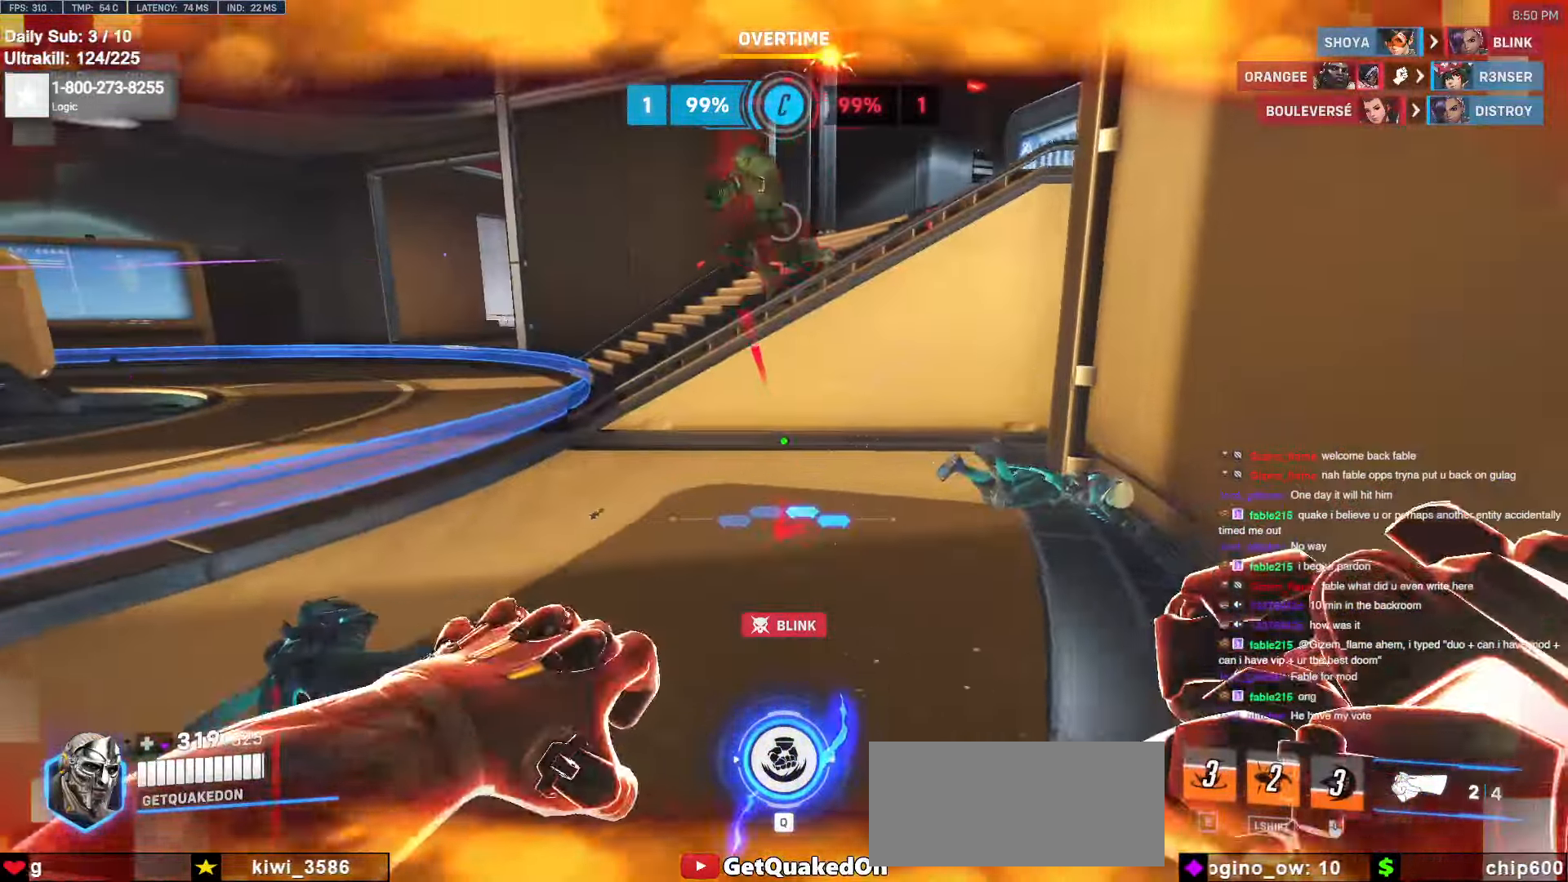
{"keys": ["d", "w"], "mouse": [], "events": [[67, "q", "down"], [67, "w", "down"], [150, "q", "up"], [200, "w", "up"], [250, "d", "up"], [433, "w", "down"], [483, "d", "down"]]}
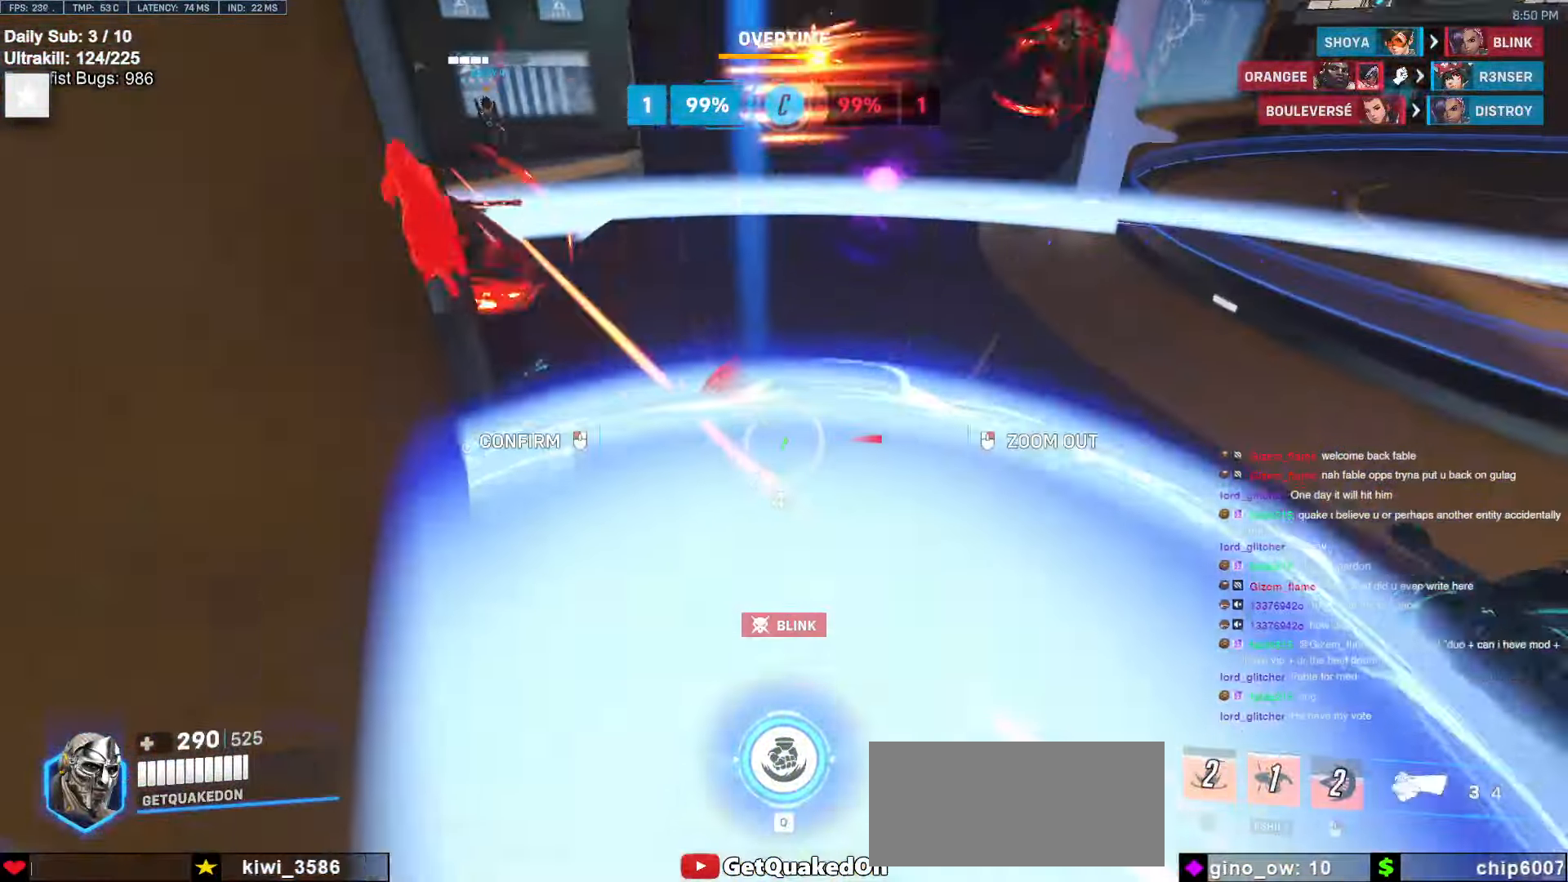
{"keys": ["w"], "mouse": [], "events": [[350, "w", "up"], [417, "w", "down"], [467, "d", "up"]]}
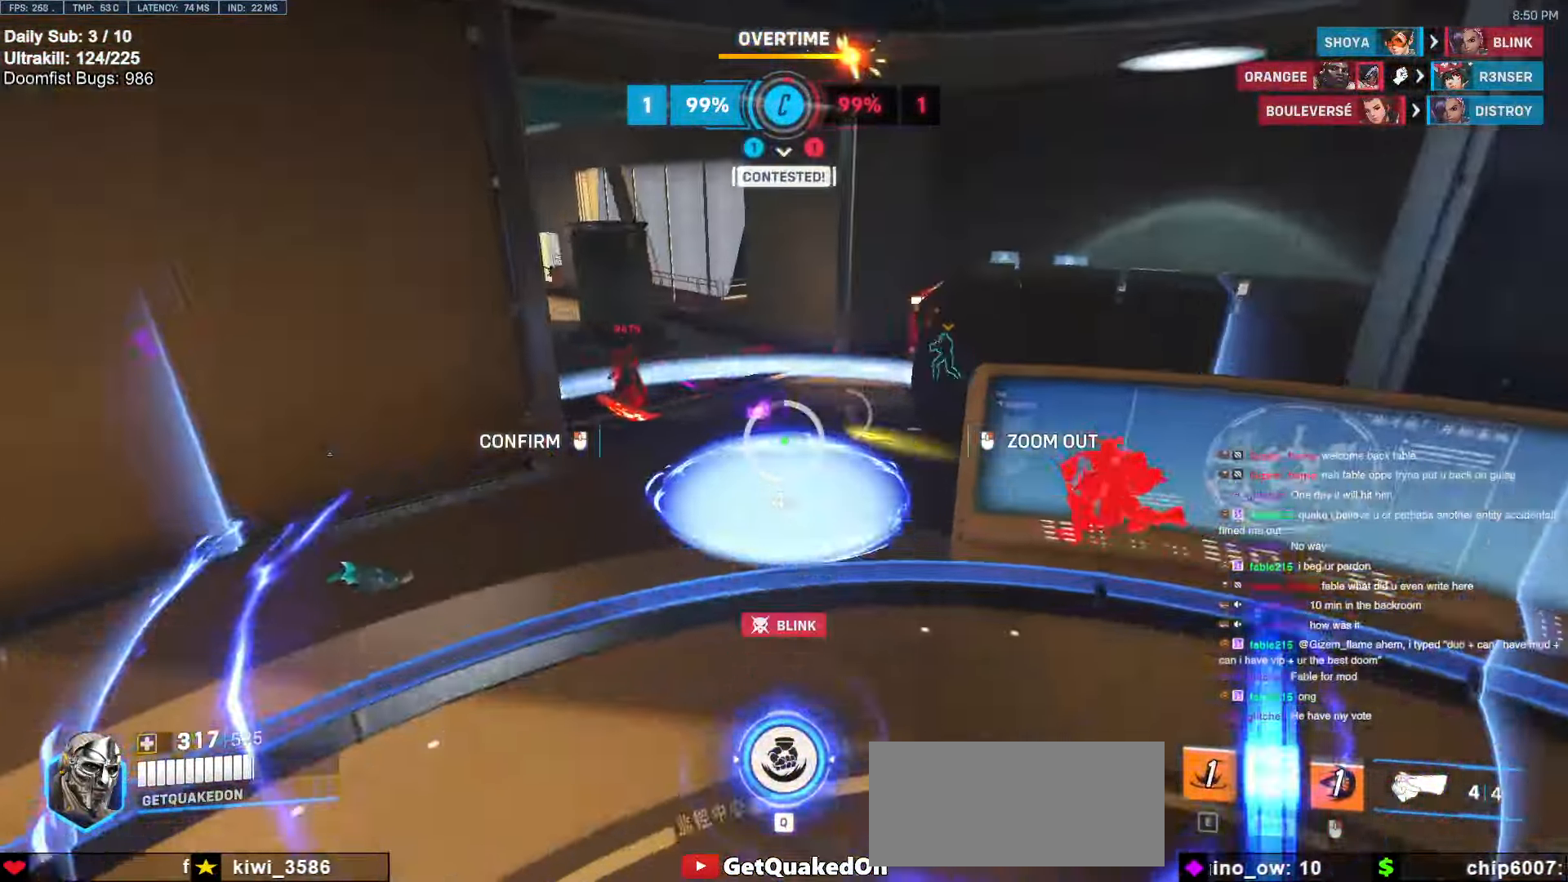
{"keys": ["a", "w"], "mouse": [], "events": [[100, "a", "down"], [183, "a", "up"], [283, "a", "down"]]}
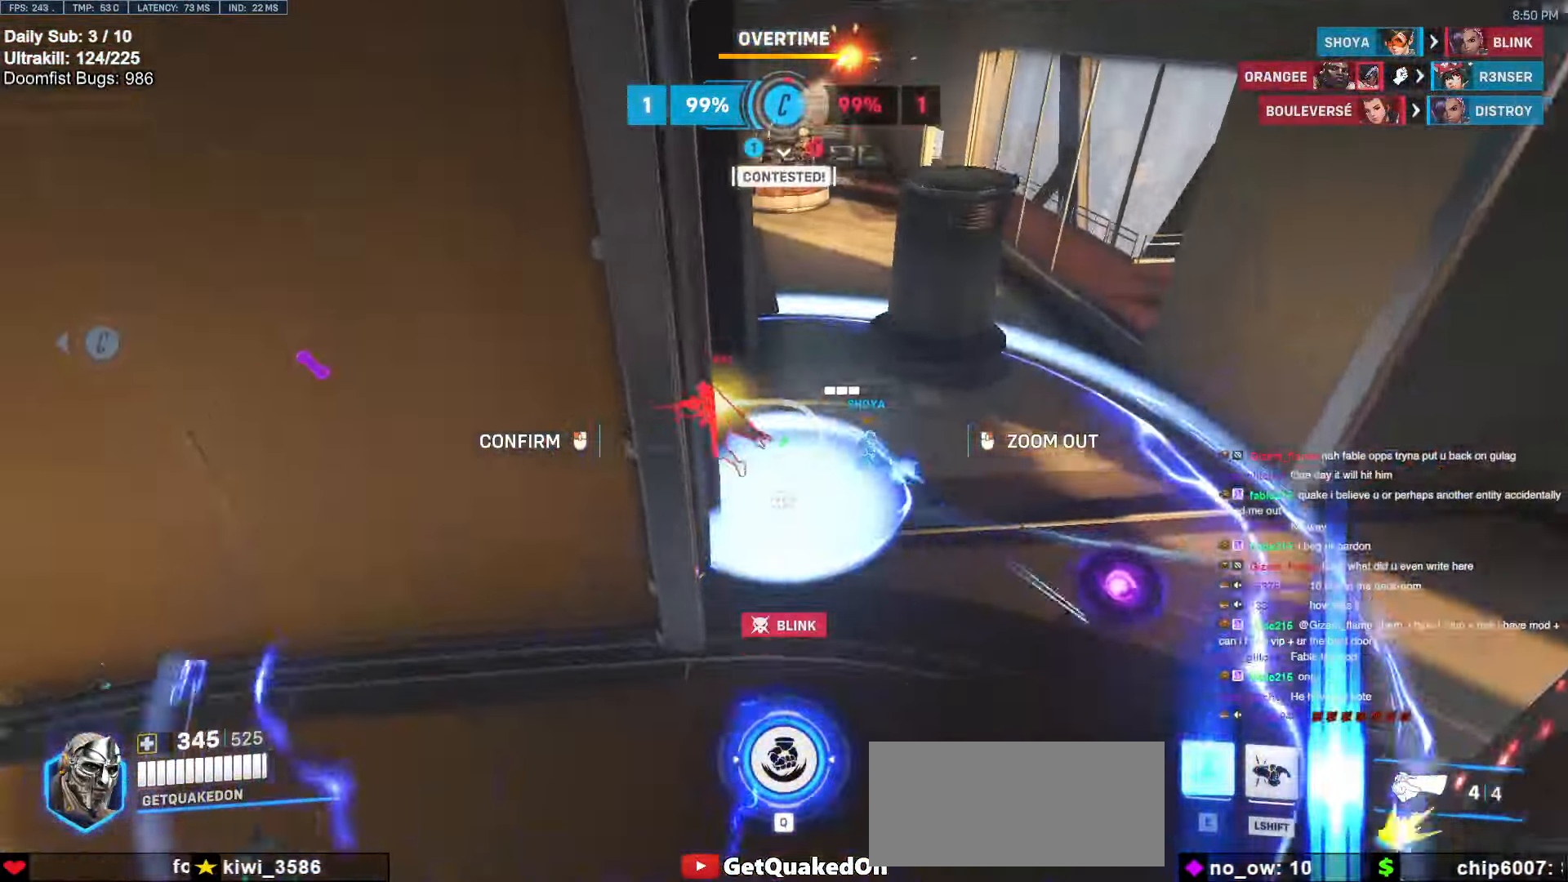
{"keys": ["d"], "mouse": [], "events": [[17, "a", "up"], [117, "mouse_left", "down"], [117, "w", "up"], [217, "mouse_left", "up"], [333, "d", "down"]]}
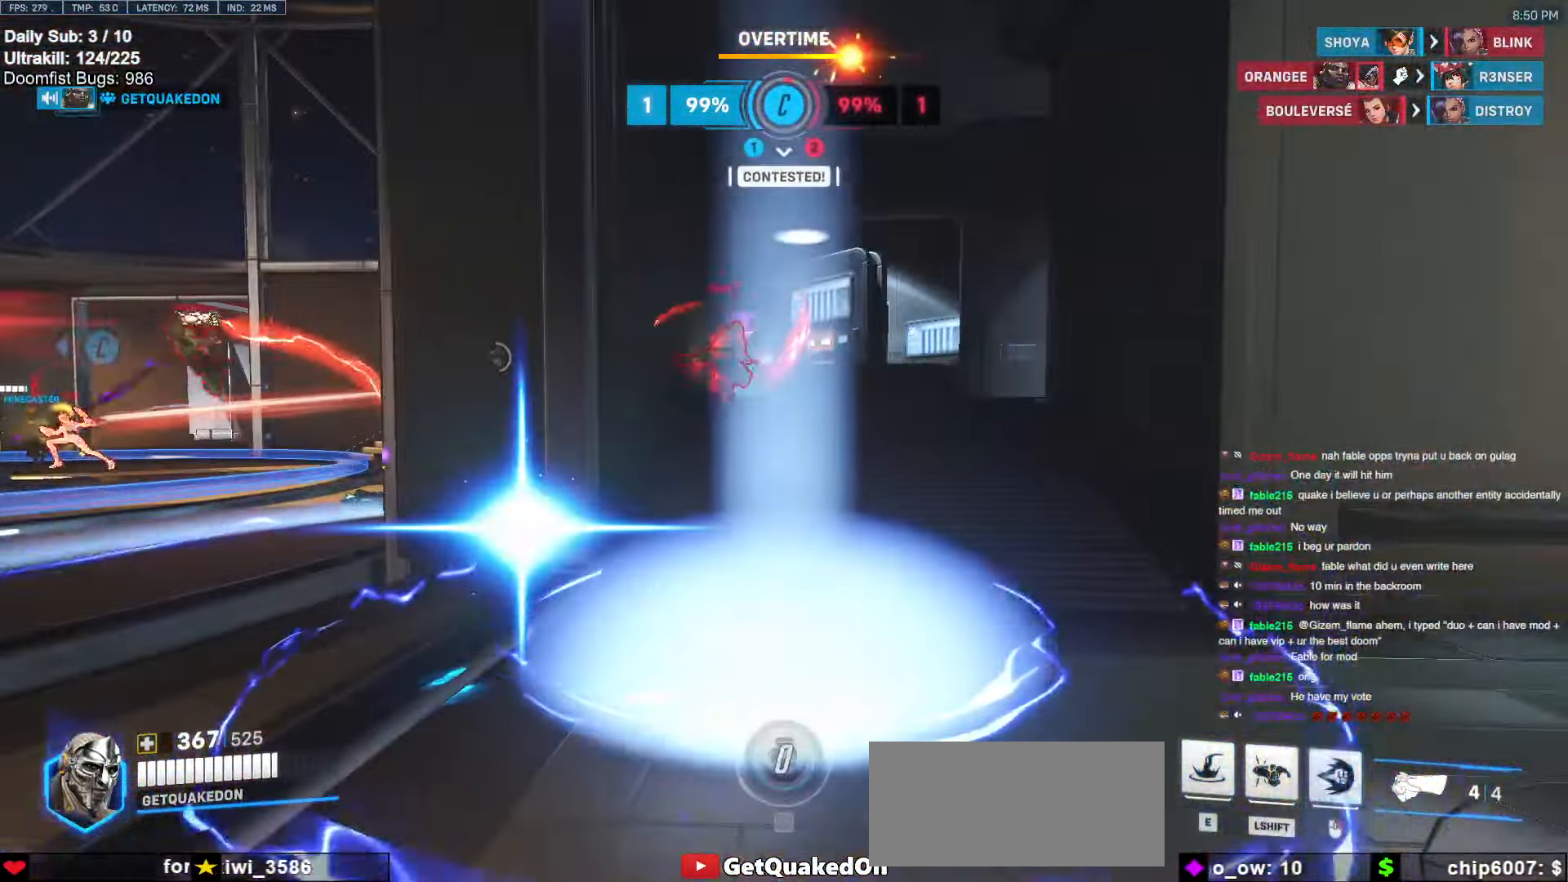
{"keys": ["d", "w"], "mouse": [], "events": [[500, "w", "down"]]}
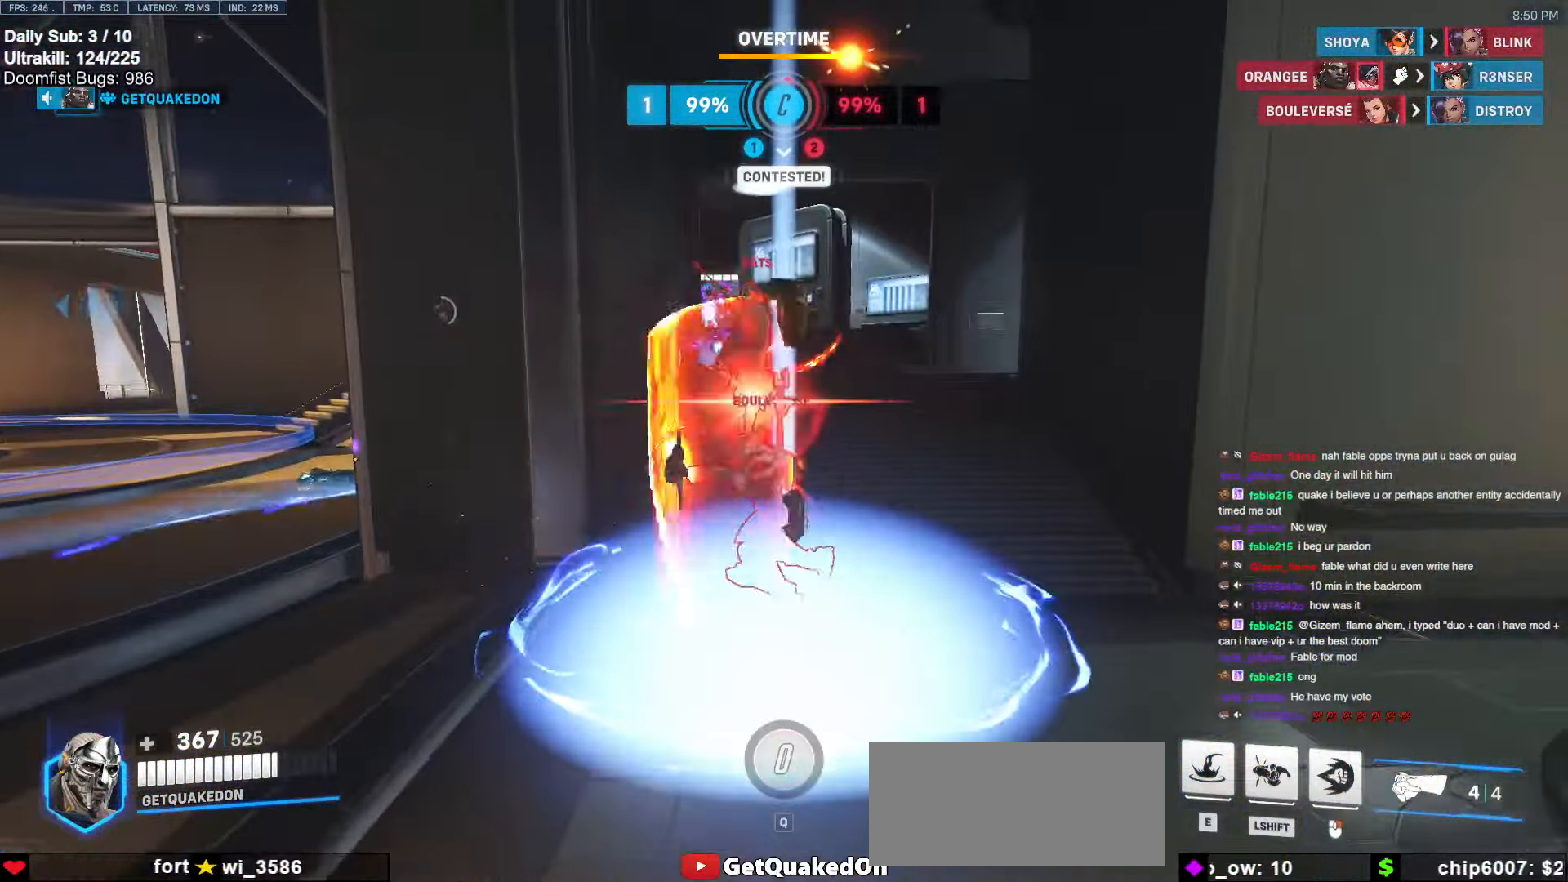
{"keys": ["w"], "mouse": [], "events": [[233, "d", "up"]]}
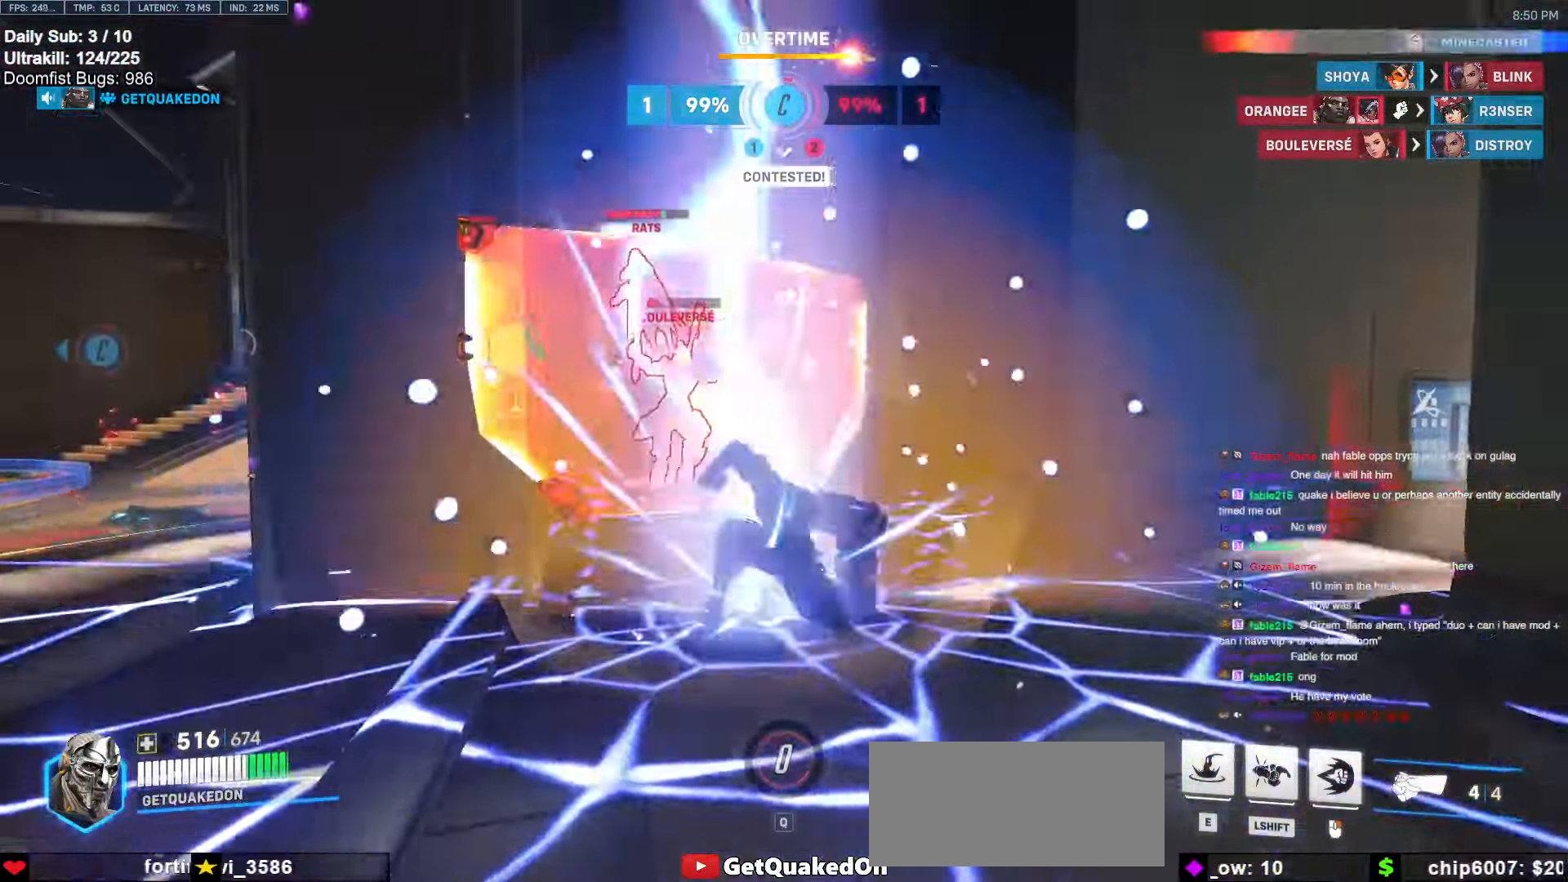
{"keys": ["d", "s"], "mouse": ["right"], "events": [[17, "e", "down"], [300, "e", "up"], [350, "d", "down"], [350, "w", "up"], [433, "s", "down"], [483, "mouse_right", "down"]]}
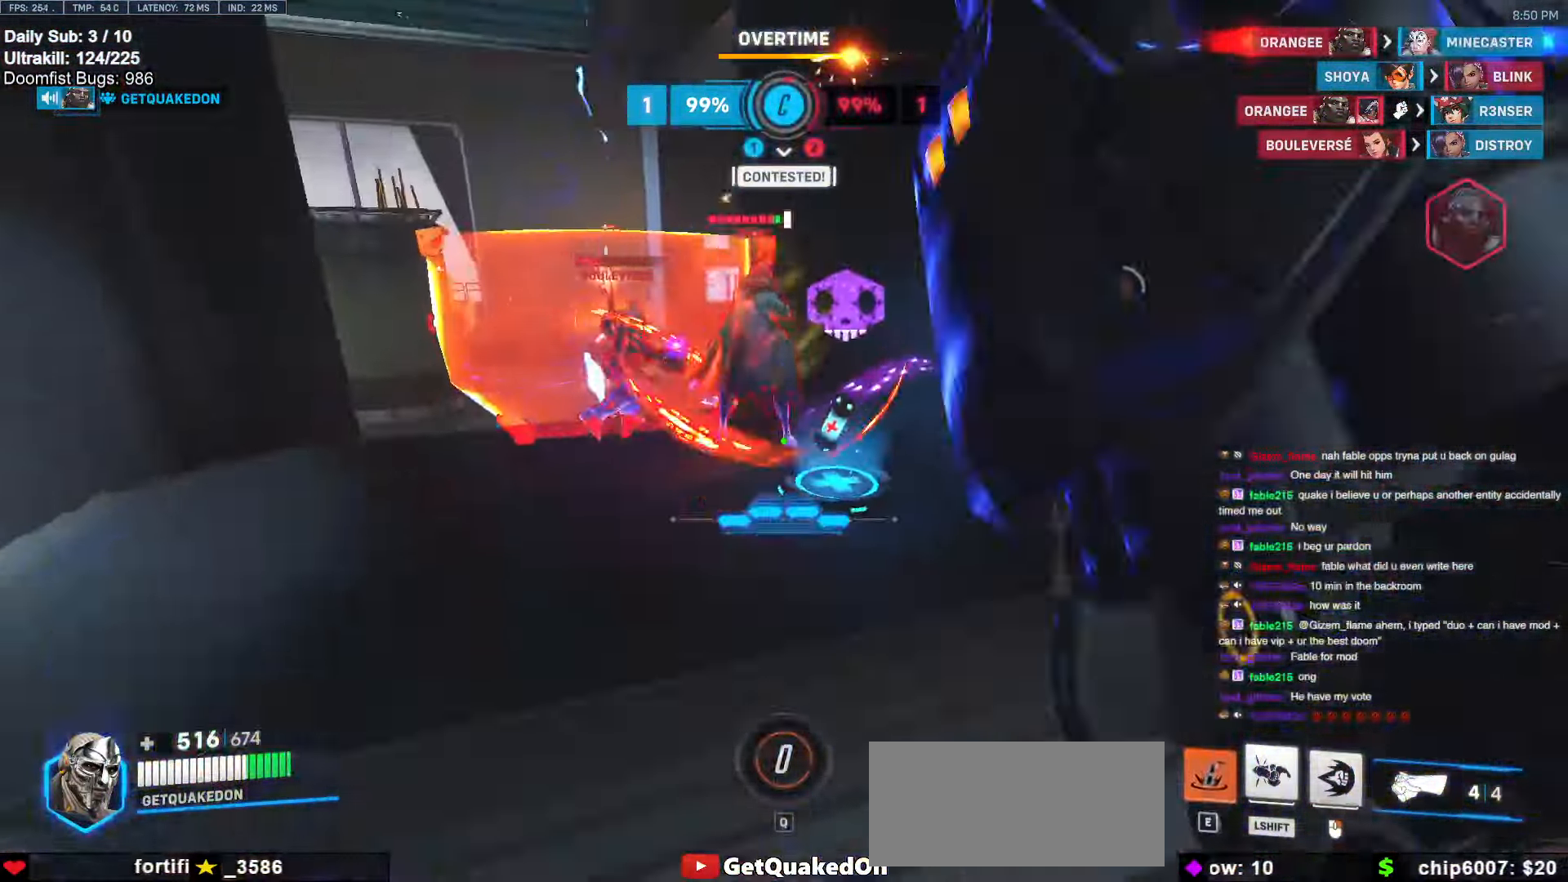
{"keys": ["w"], "mouse": [], "events": [[350, "s", "up"], [400, "d", "up"], [450, "w", "down"], [500, "mouse_right", "up"]]}
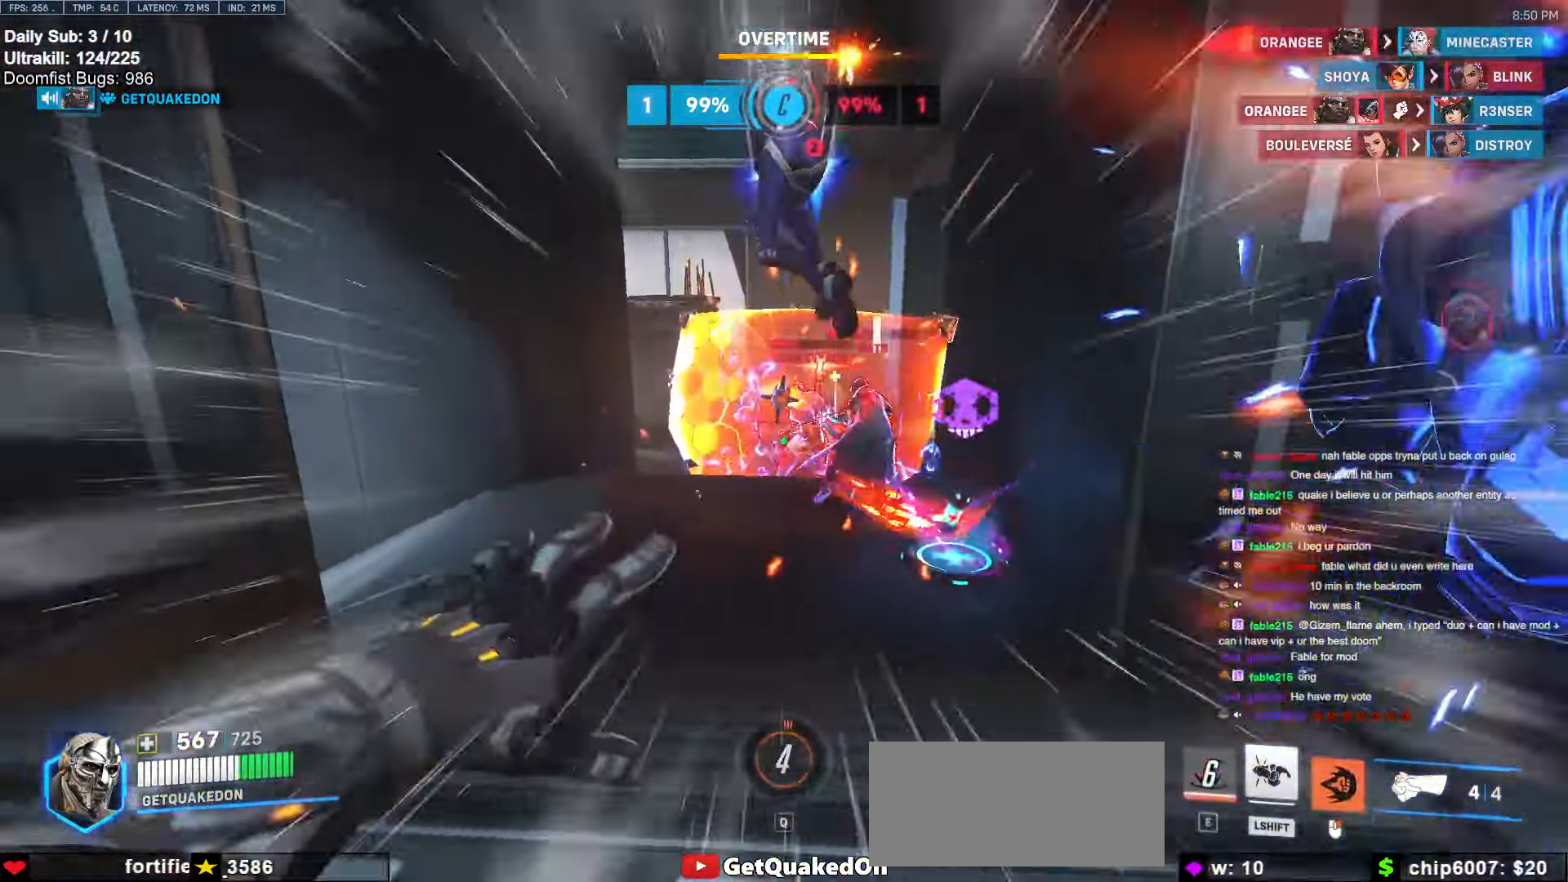
{"keys": ["w"], "mouse": ["left"], "events": [[417, "mouse_left", "down"]]}
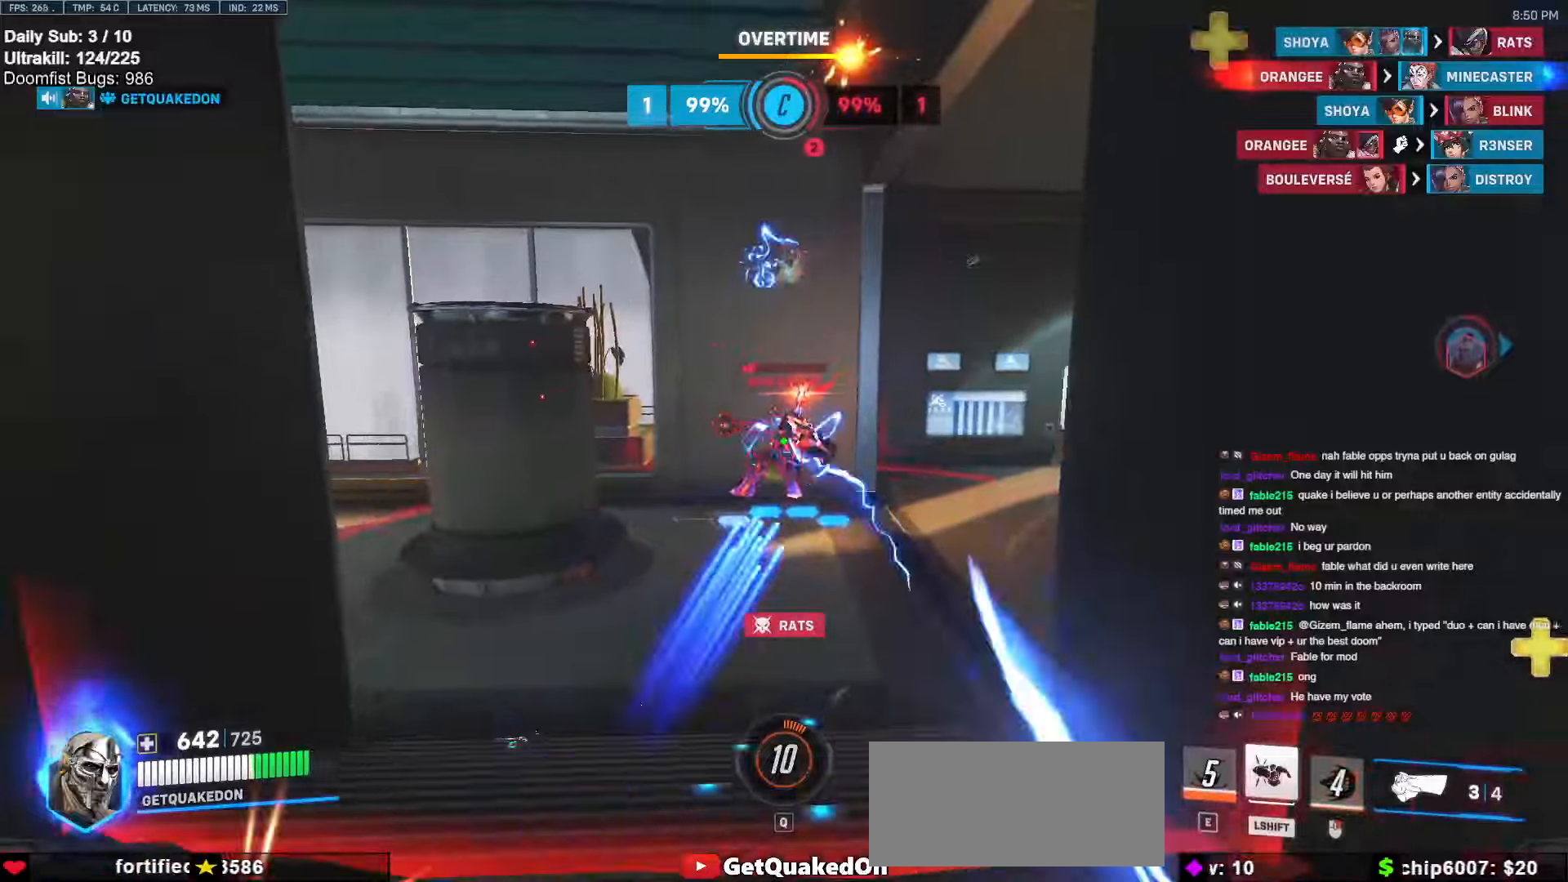
{"keys": ["w"], "mouse": [], "events": [[67, "mouse_left", "up"], [150, "mouse_left", "down"], [350, "mouse_left", "up"]]}
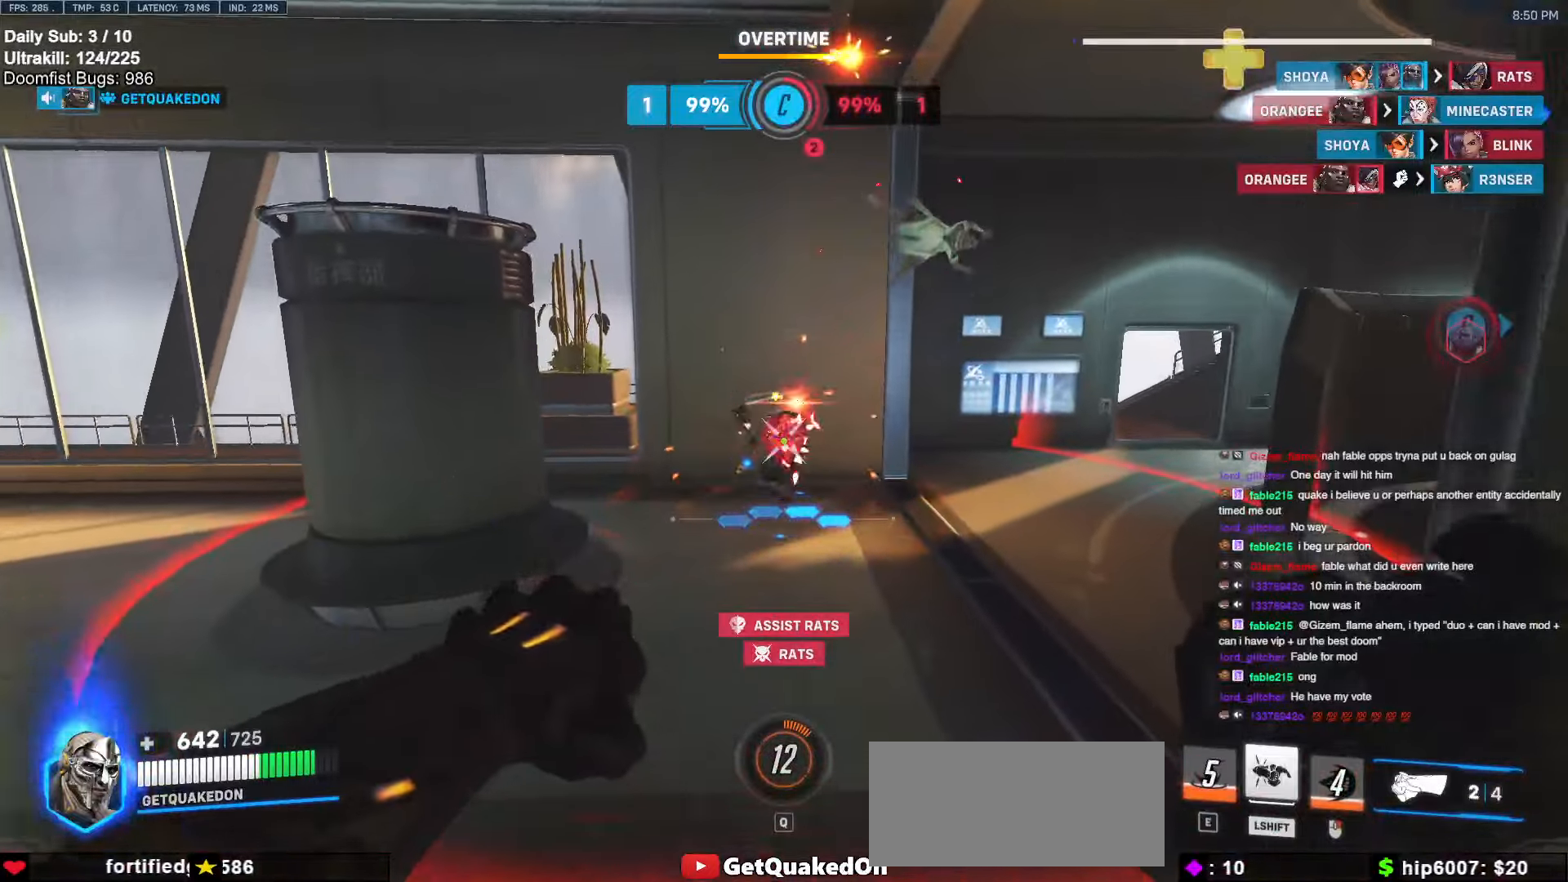
{"keys": ["a", "w"], "mouse": [], "events": [[34, "mouse_left", "down"], [117, "mouse_left", "up"], [500, "a", "down"]]}
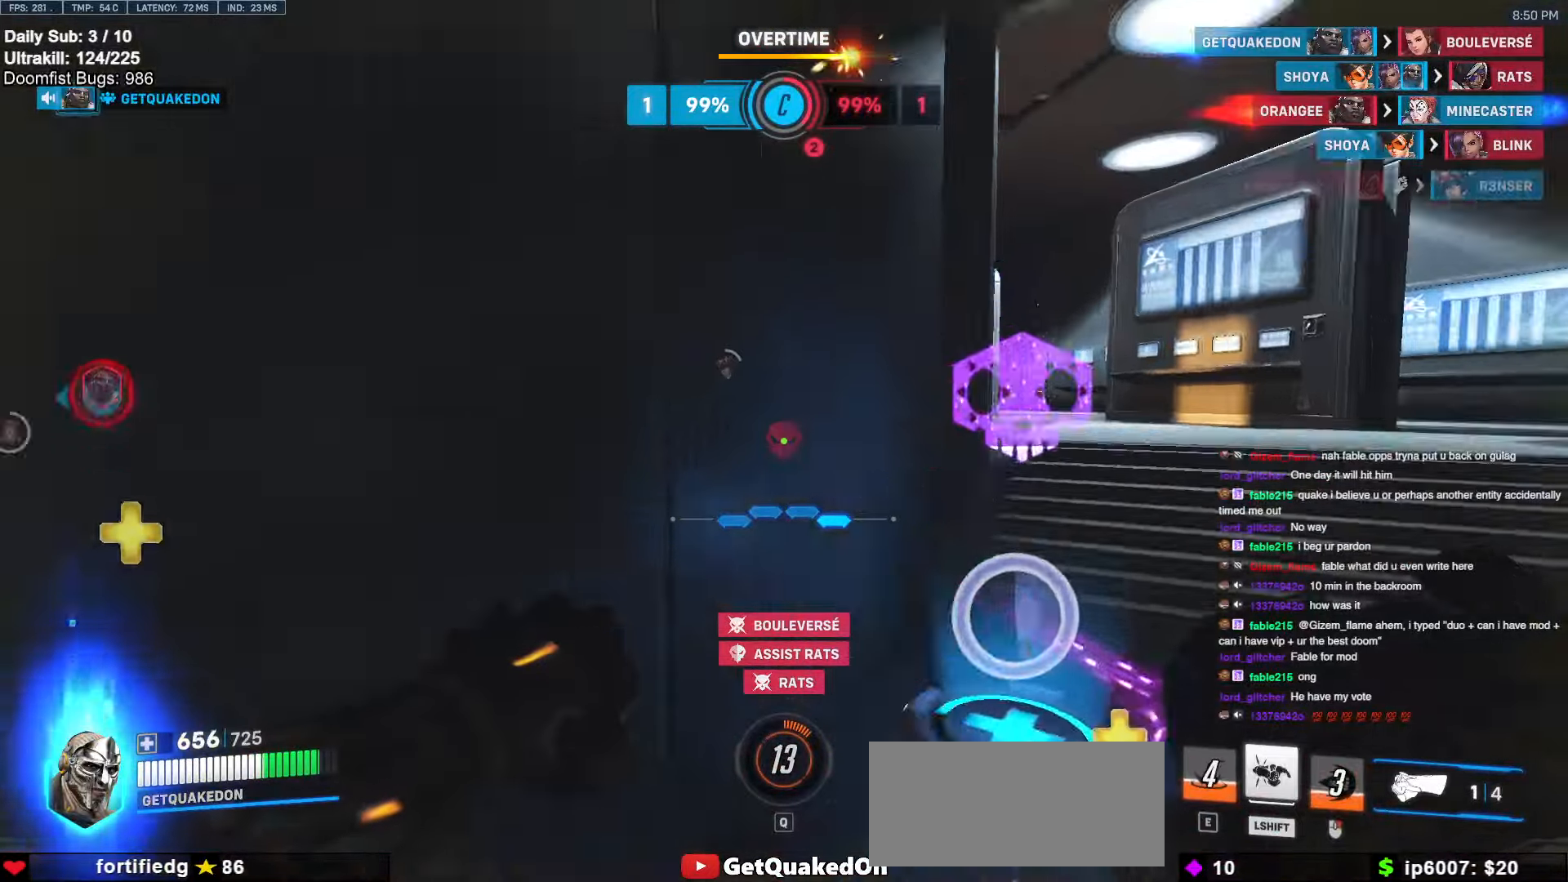
{"keys": ["a", "w"], "mouse": [], "events": []}
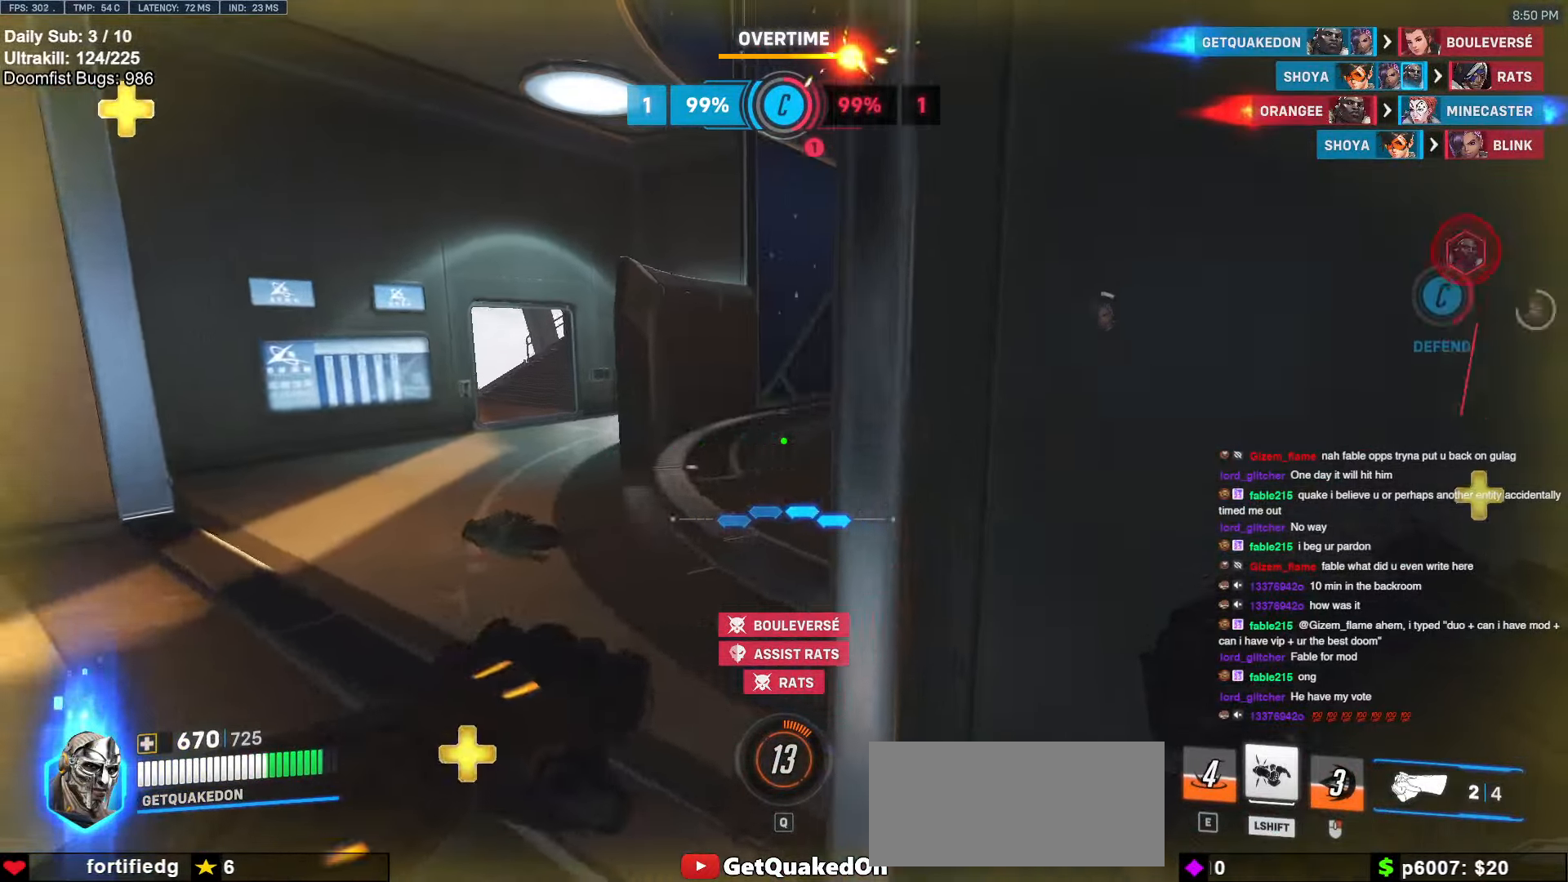
{"keys": ["d", "w"], "mouse": [], "events": [[67, "space", "down"], [167, "space", "up"], [250, "a", "up"], [300, "a", "down"], [400, "a", "up"], [484, "d", "down"]]}
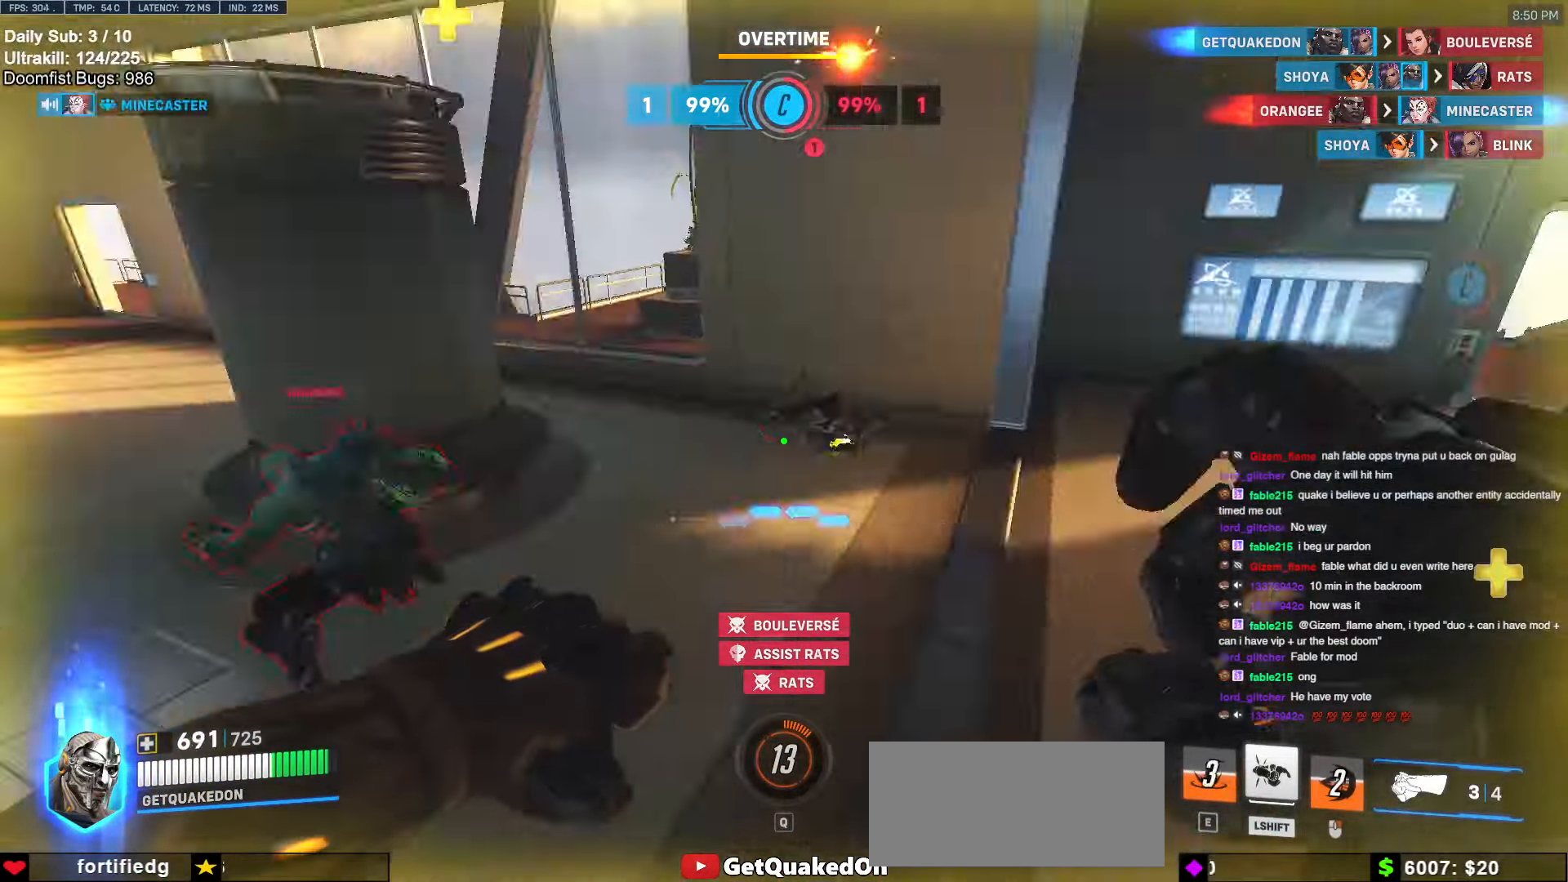
{"keys": ["s"], "mouse": ["left"], "events": [[34, "w", "up"], [84, "mouse_left", "down"], [134, "s", "down"], [167, "d", "up"], [167, "mouse_left", "up"], [417, "mouse_left", "down"]]}
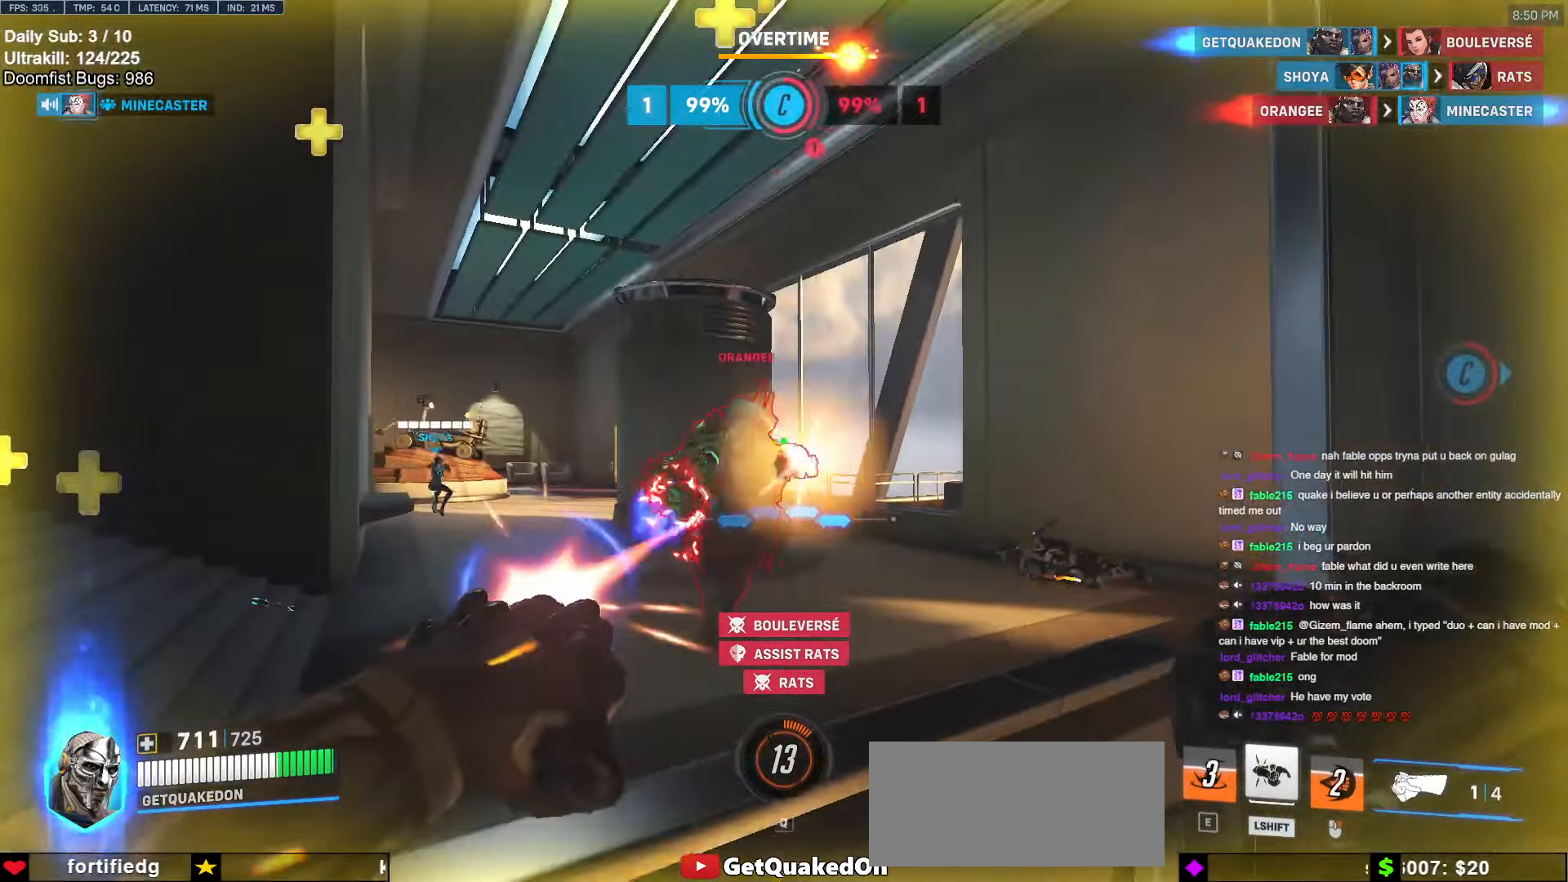
{"keys": ["a", "s"], "mouse": [], "events": [[50, "mouse_left", "up"], [50, "space", "down"], [234, "mouse_left", "down"], [234, "space", "up"], [334, "d", "down"], [384, "d", "up"], [384, "mouse_left", "up"], [467, "a", "down"]]}